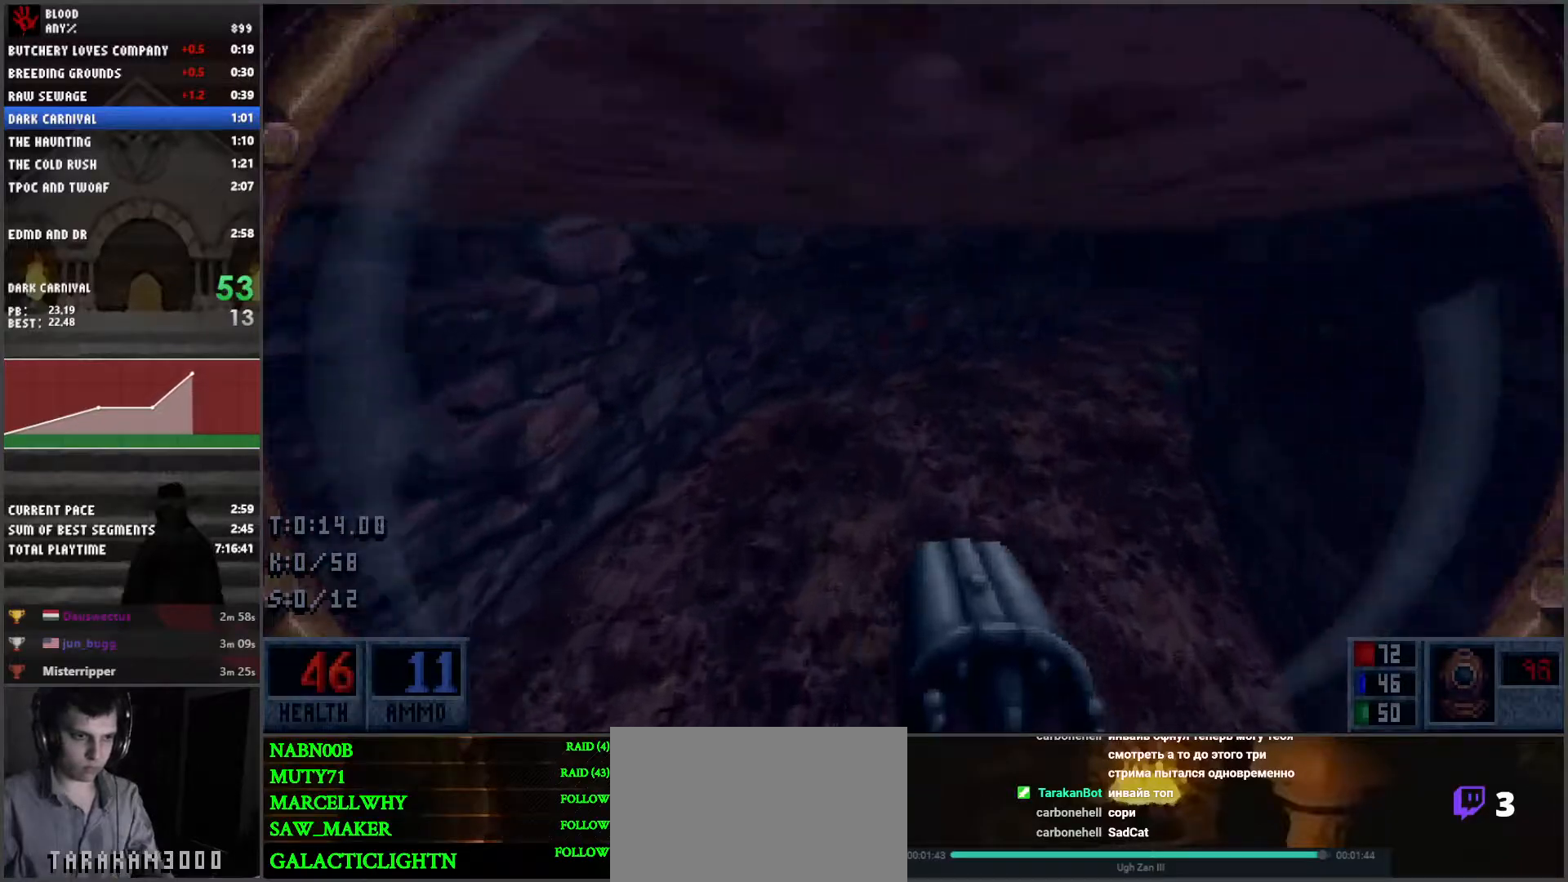
Gameplay with keyboard and mouse; each line is a JSON object with the keys and mouse buttons held at the frame after it. "events" lists presses ("down") and releases ("up") of "1", "2", "3", "4", "5", "a", "alt", "c", "caps_lock", "ctrl", "d", "e", "f", "g", "q", "r", "s", "shift", "space", "t", "tab", "v", "w", "x", "z", "mouse_left", "mouse_wheel" and "mouse_right" between this image and that frame as [ms after this image, input, new state], when the widget could be followed in between. "mouse_left", "mouse_wheel", "mouse_right" = the "left", "wheel", "right" buttons of the "mouse" list. No other keys are recorded. "wheel" means that the mouse wheel is clicked or scrolled. Mouse movement is not recorded.
{"keys": ["d", "w"], "mouse": [], "events": []}
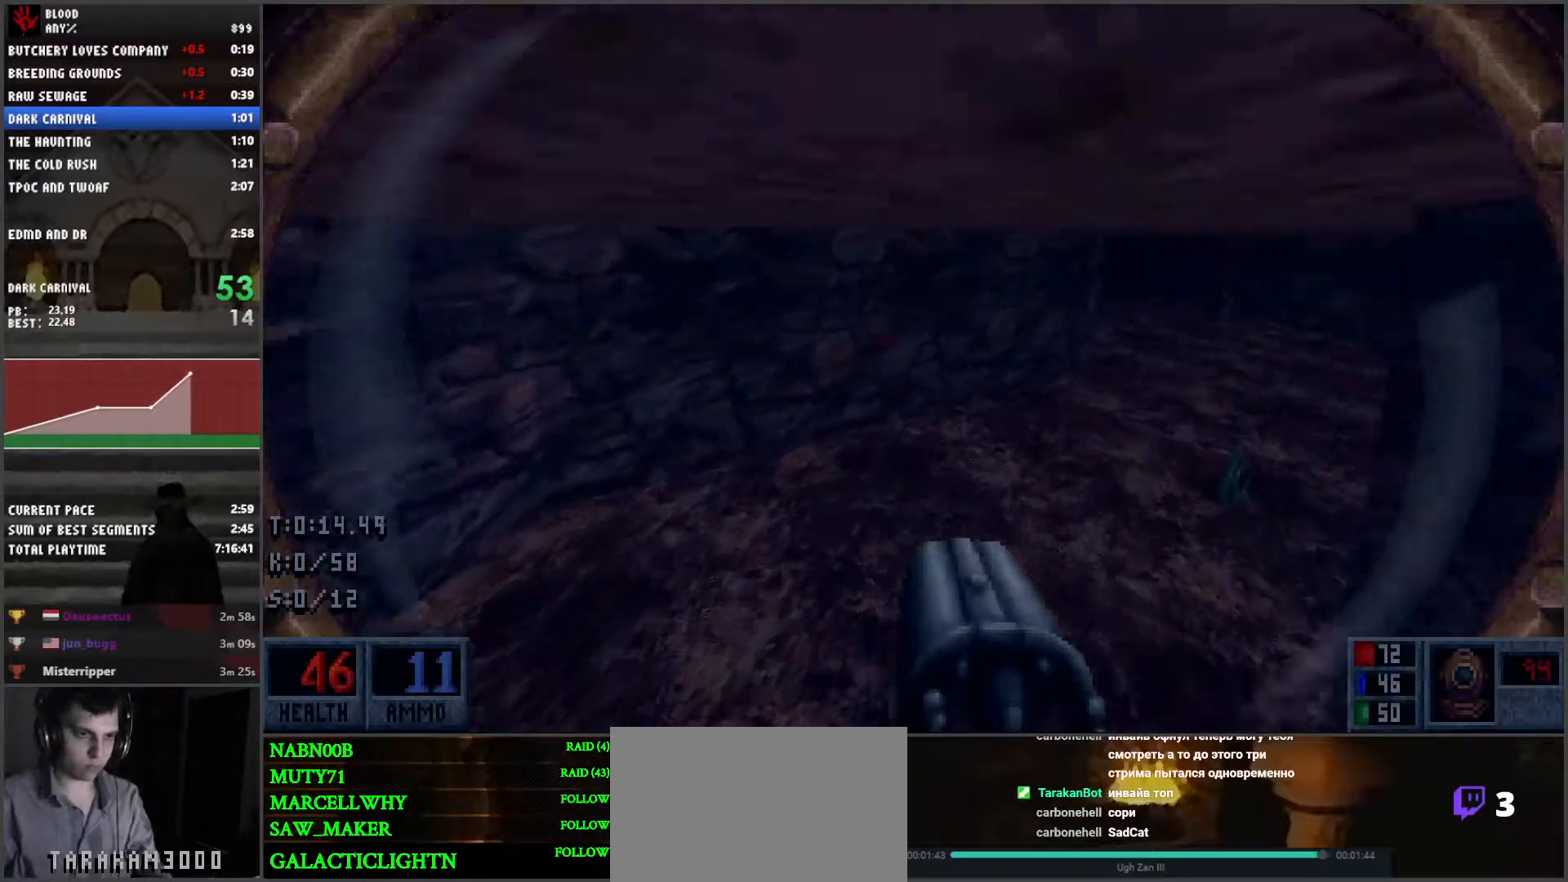
{"keys": ["d", "w"], "mouse": [], "events": []}
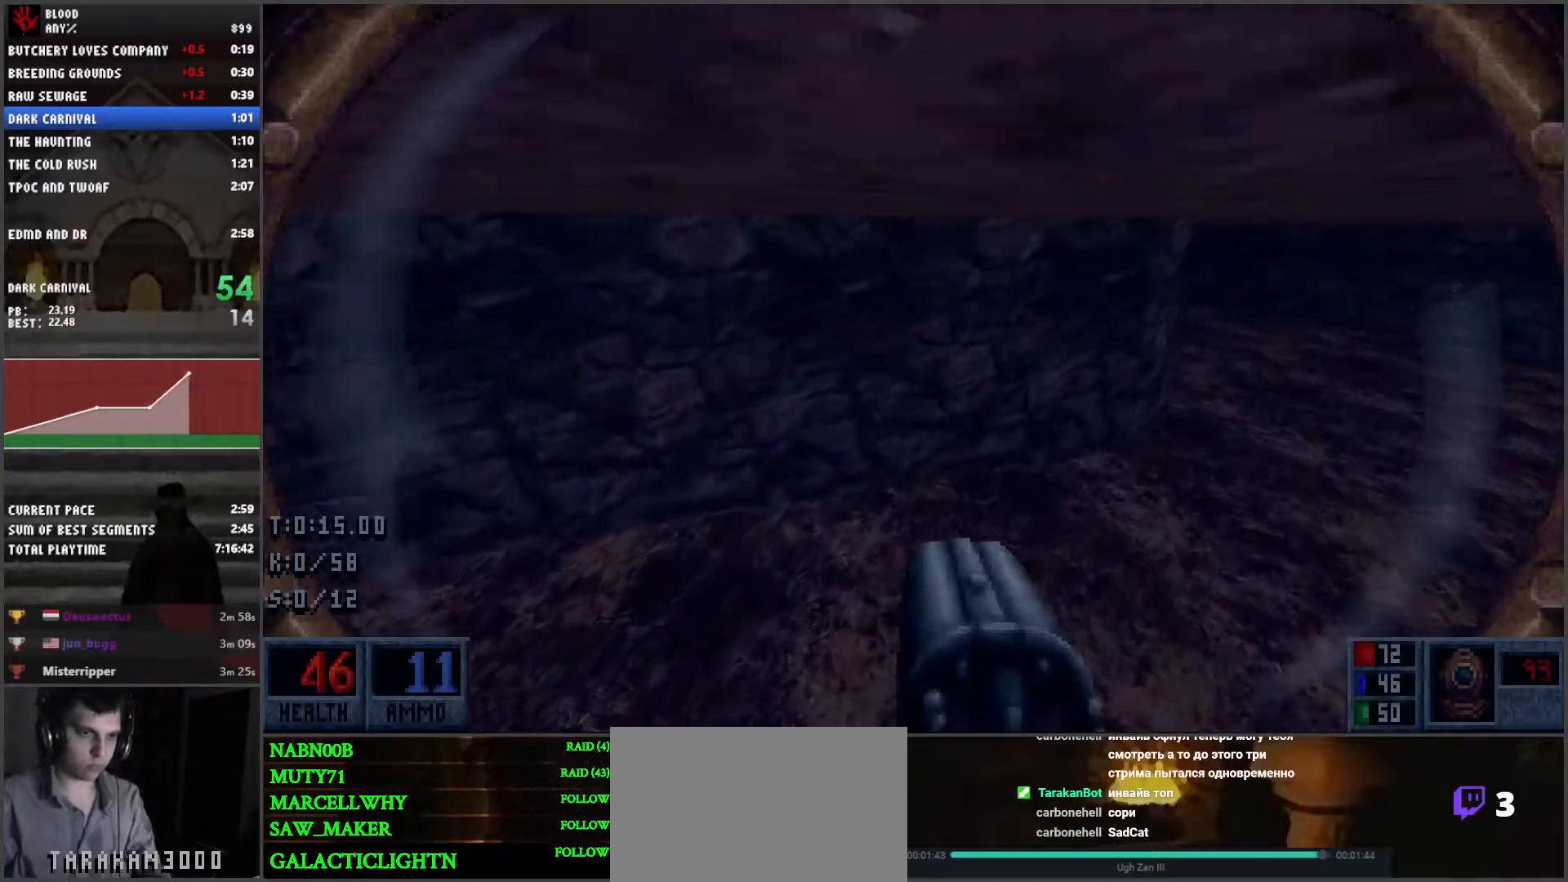
{"keys": ["d", "w"], "mouse": [], "events": []}
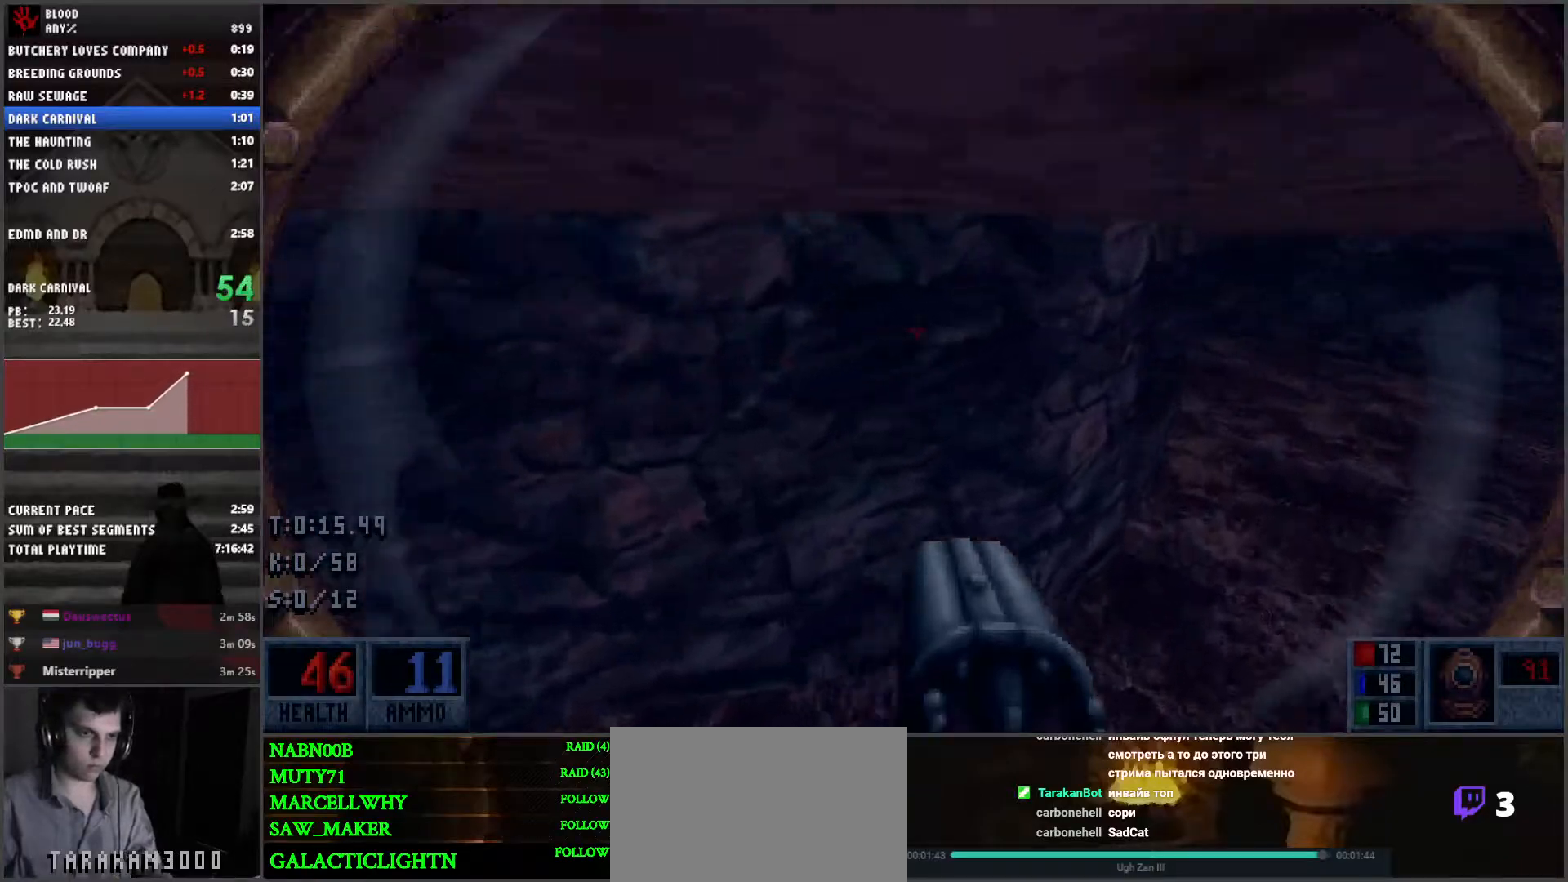
{"keys": ["d", "w"], "mouse": [], "events": []}
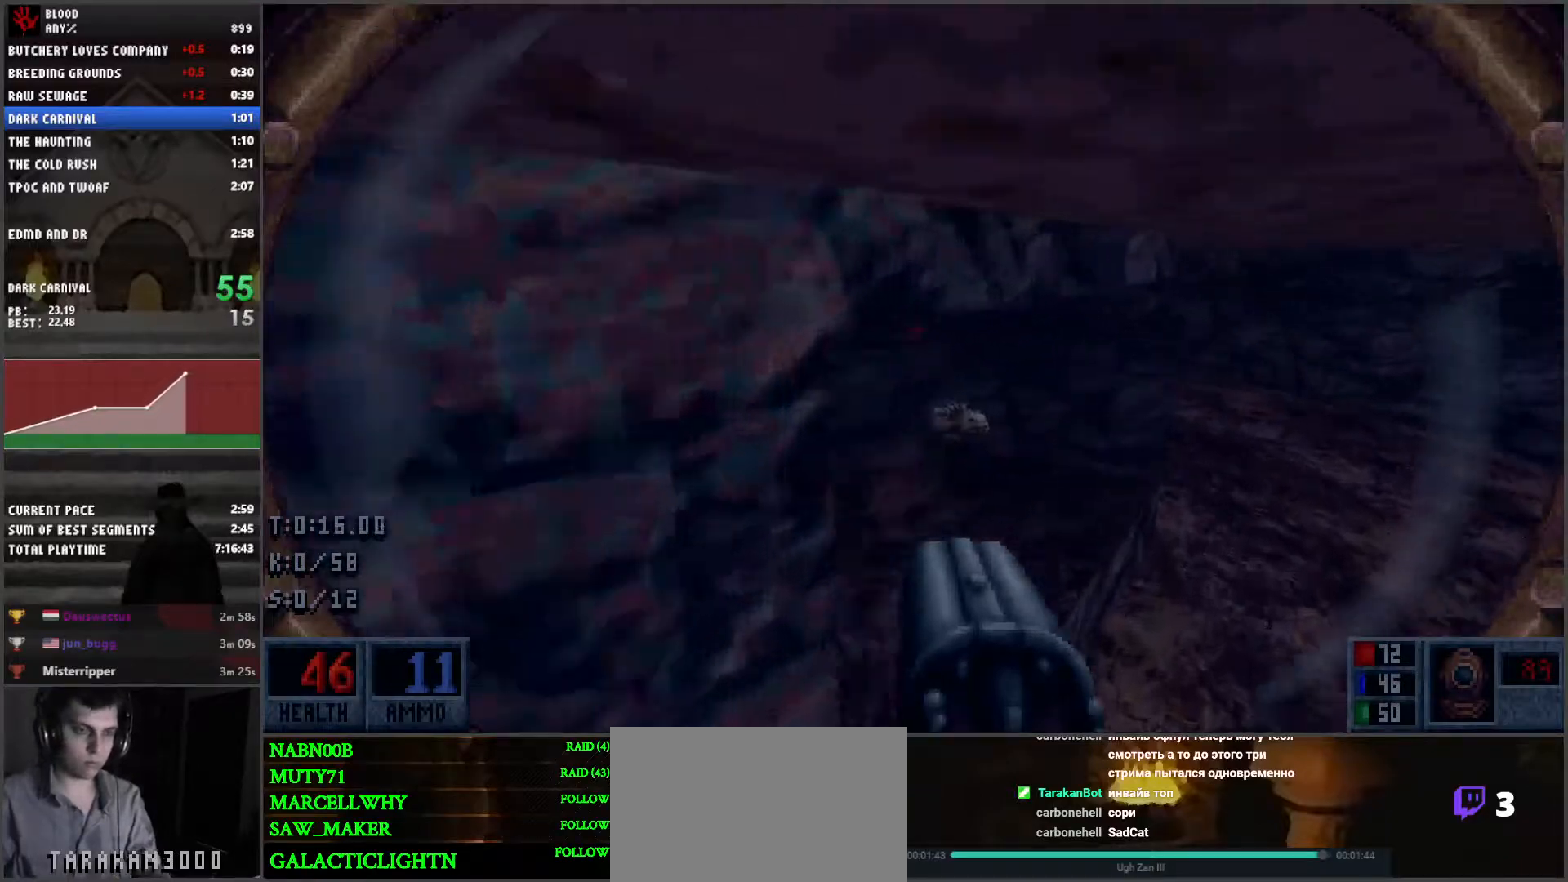
{"keys": ["d", "w"], "mouse": [], "events": []}
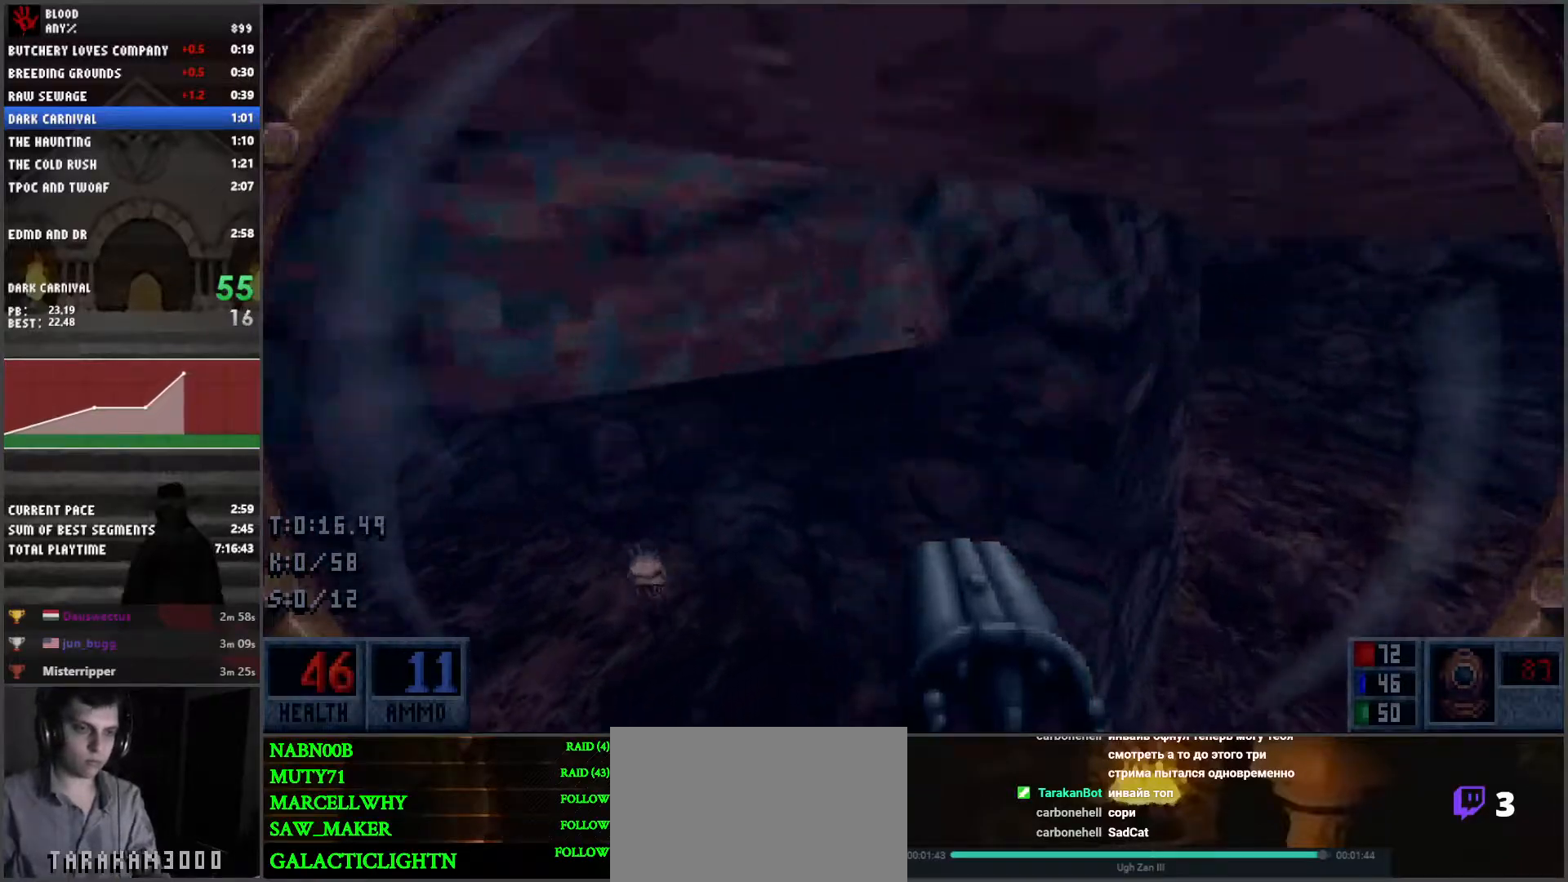
{"keys": ["d", "w"], "mouse": [], "events": []}
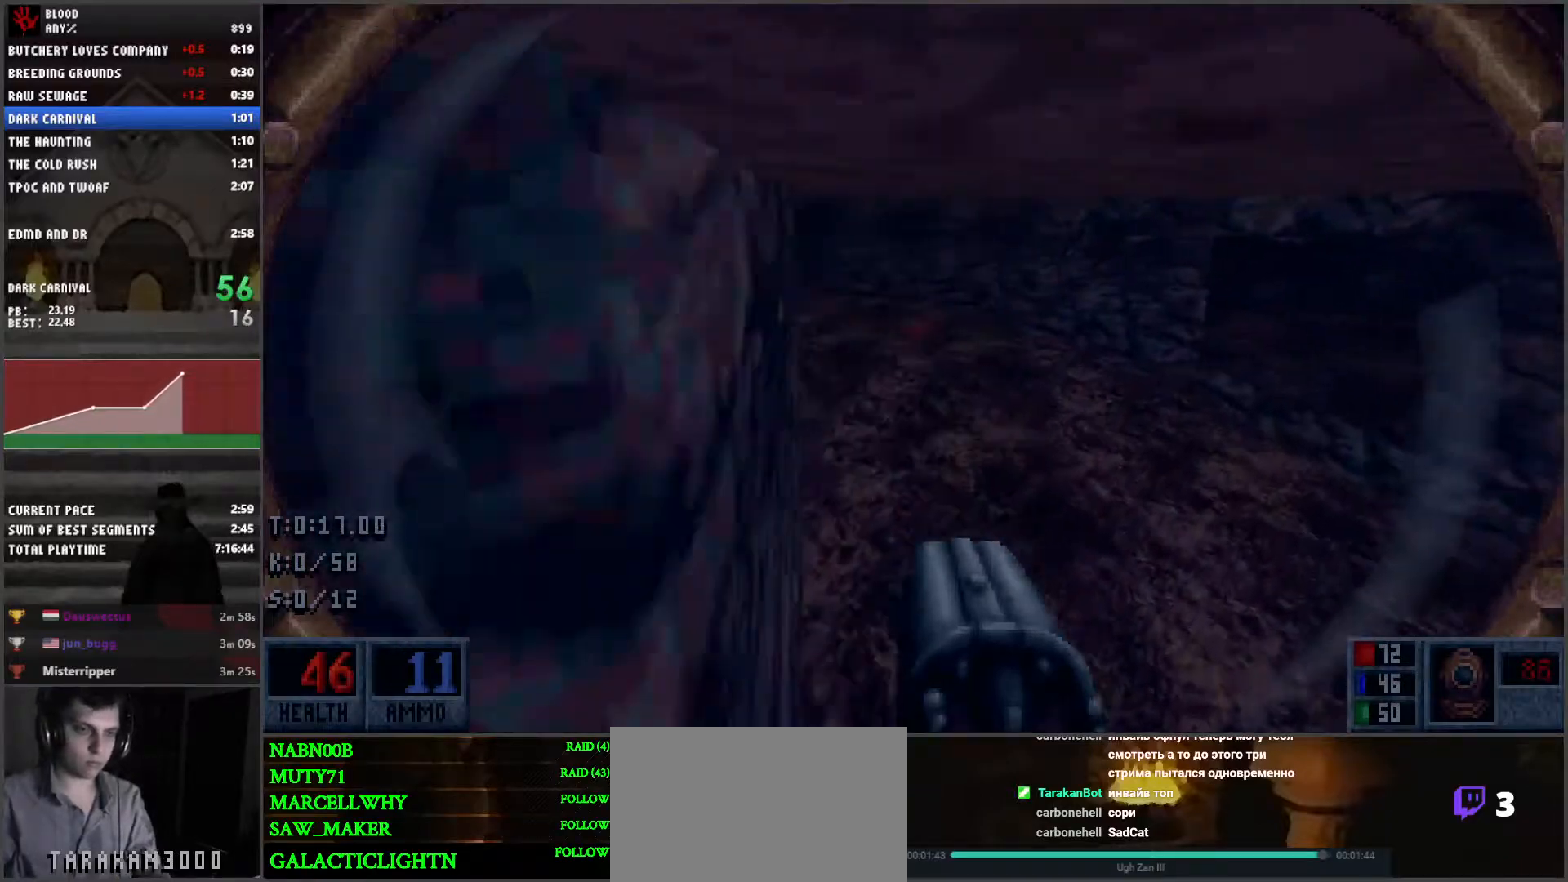
{"keys": ["a", "w"], "mouse": [], "events": [[50, "a", "down"], [50, "d", "up"]]}
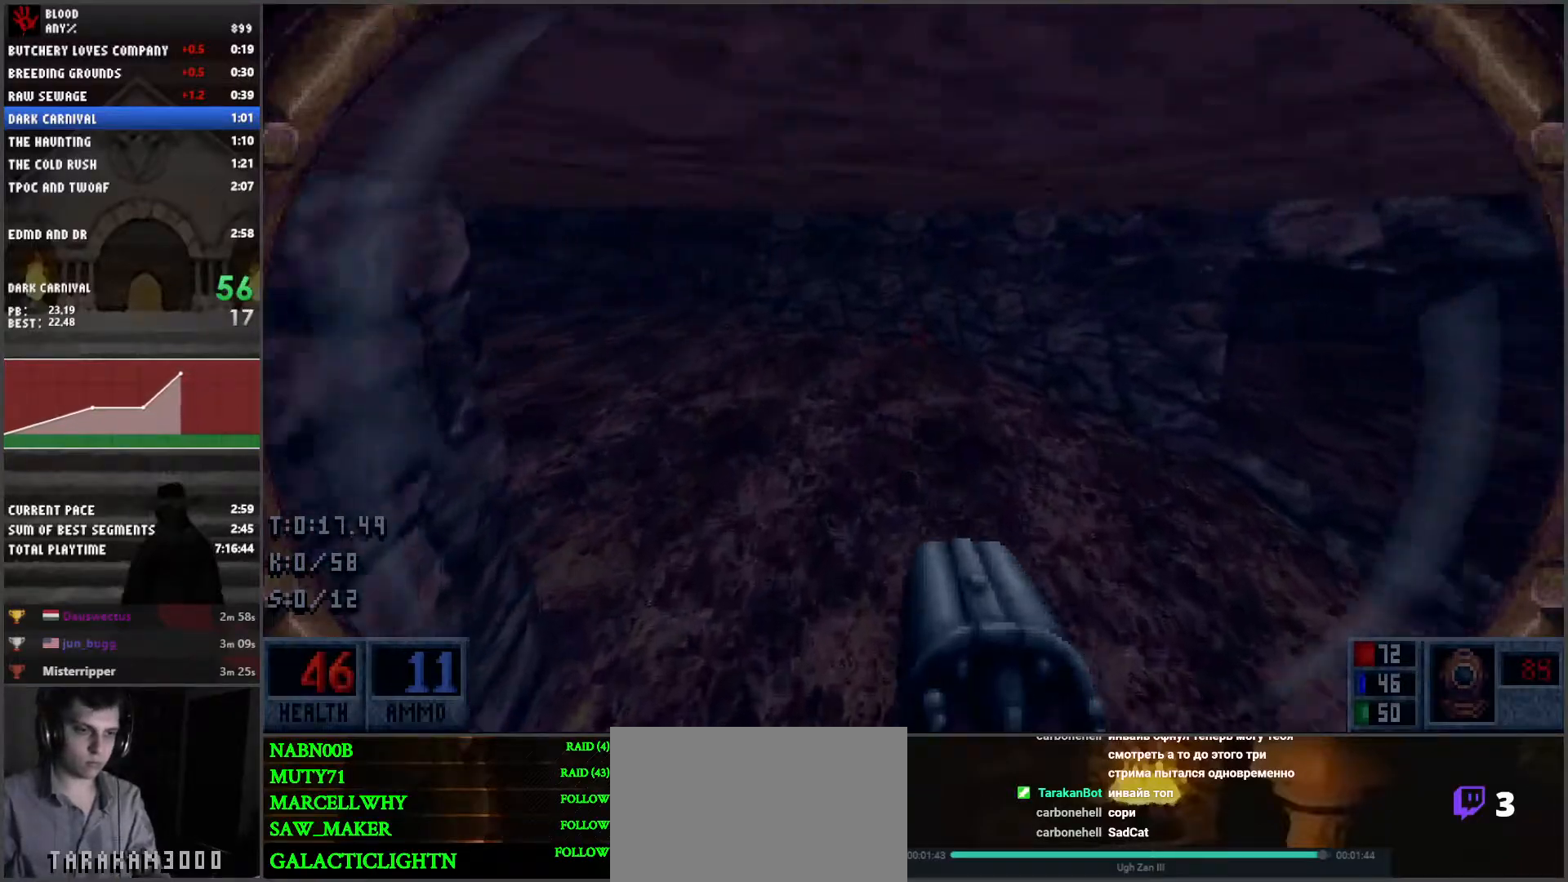
{"keys": ["a", "w"], "mouse": [], "events": []}
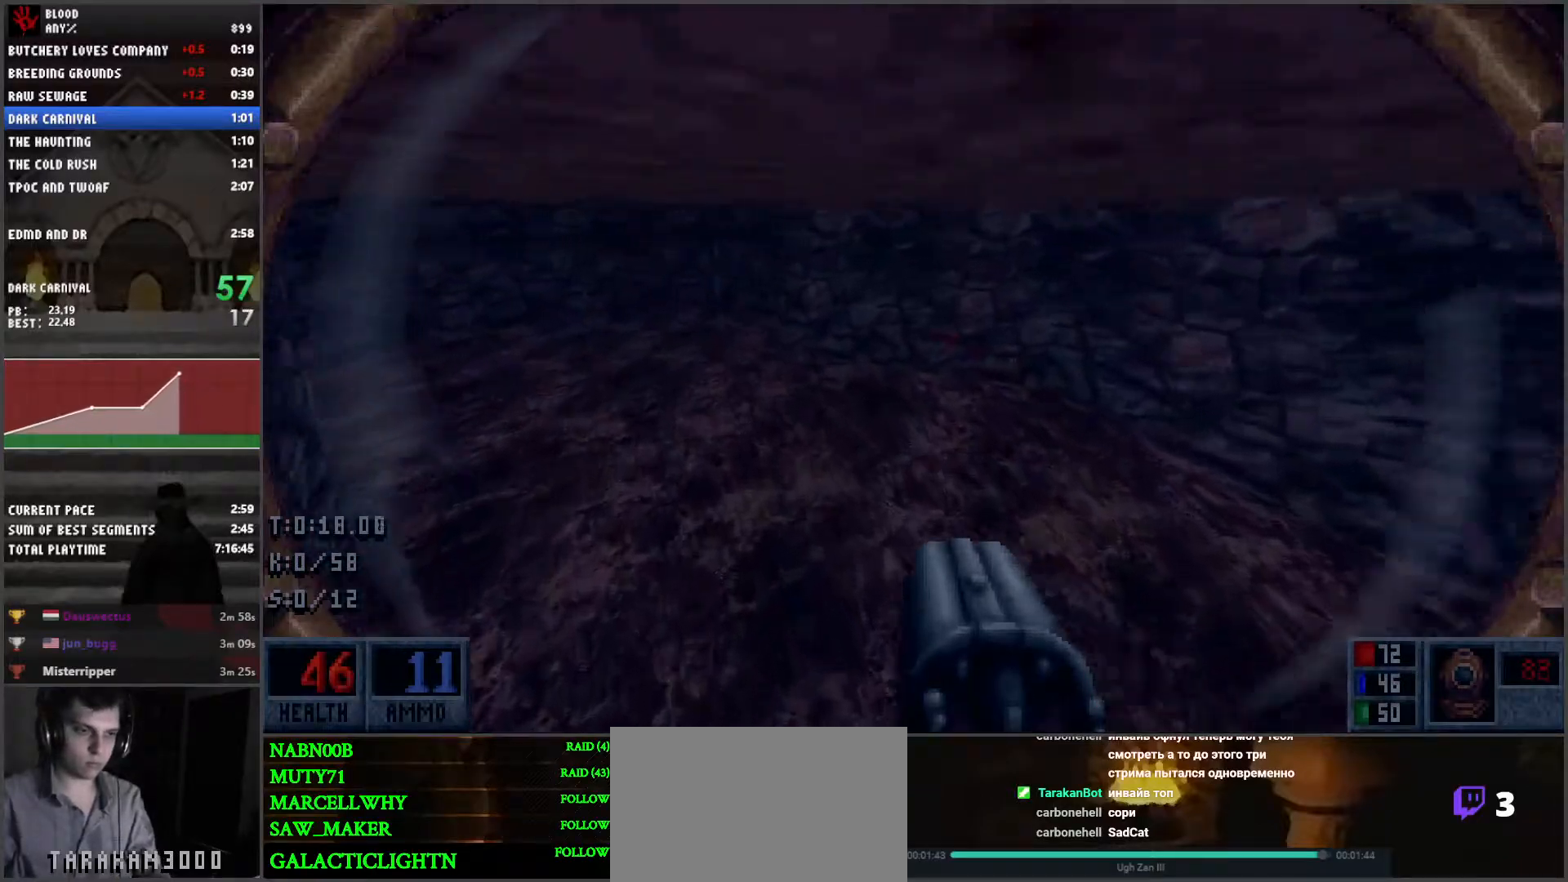
{"keys": ["a", "w"], "mouse": [], "events": []}
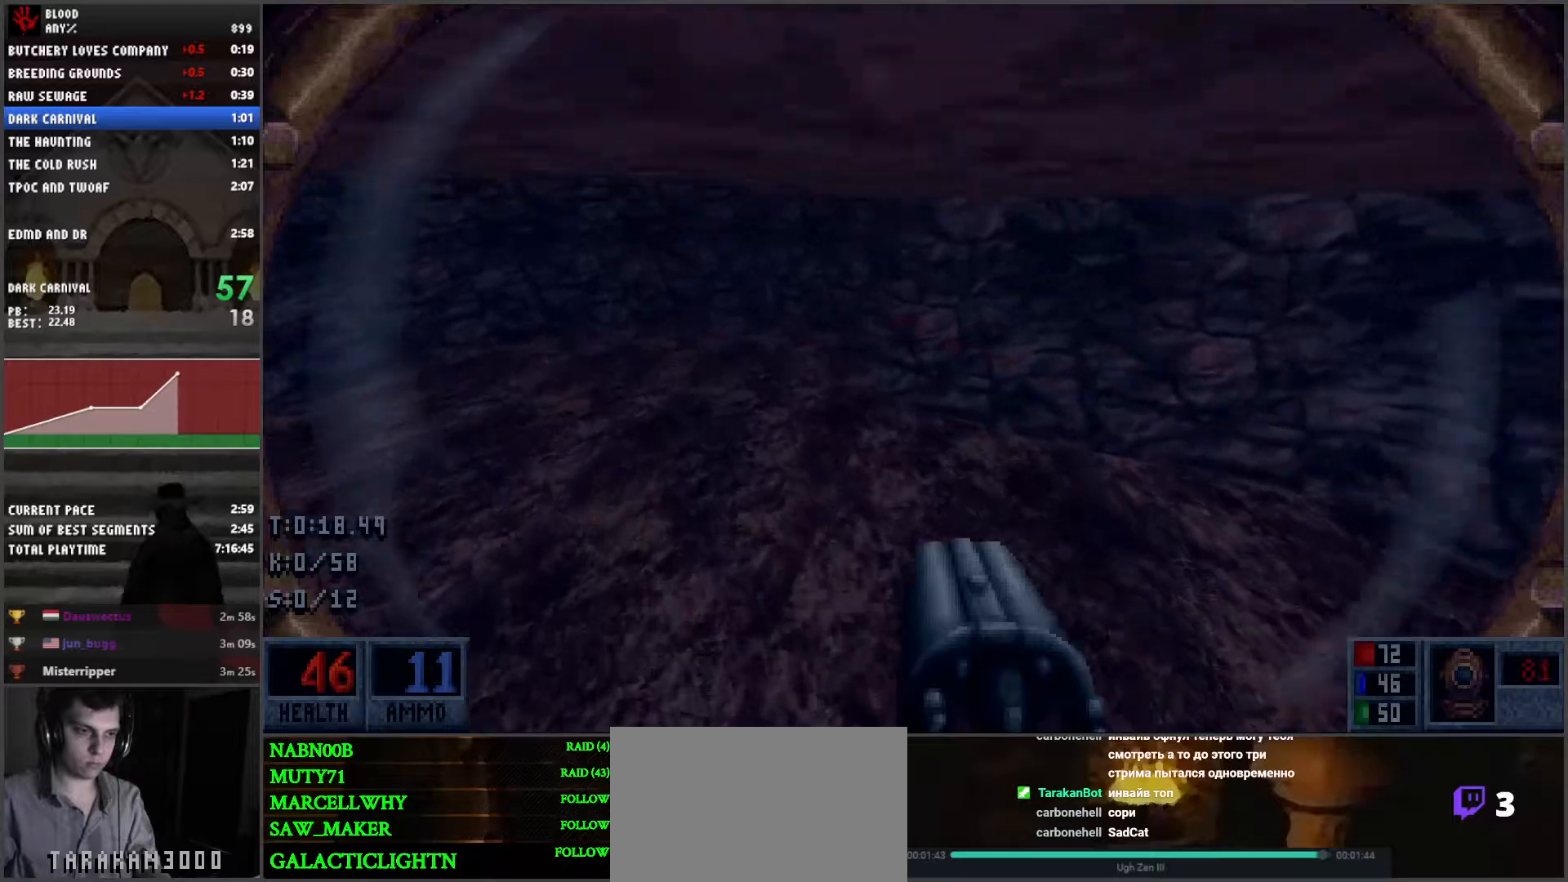
{"keys": ["a", "space", "w"], "mouse": [], "events": [[250, "space", "down"], [333, "a", "up"], [333, "w", "up"], [433, "a", "down"], [433, "w", "down"]]}
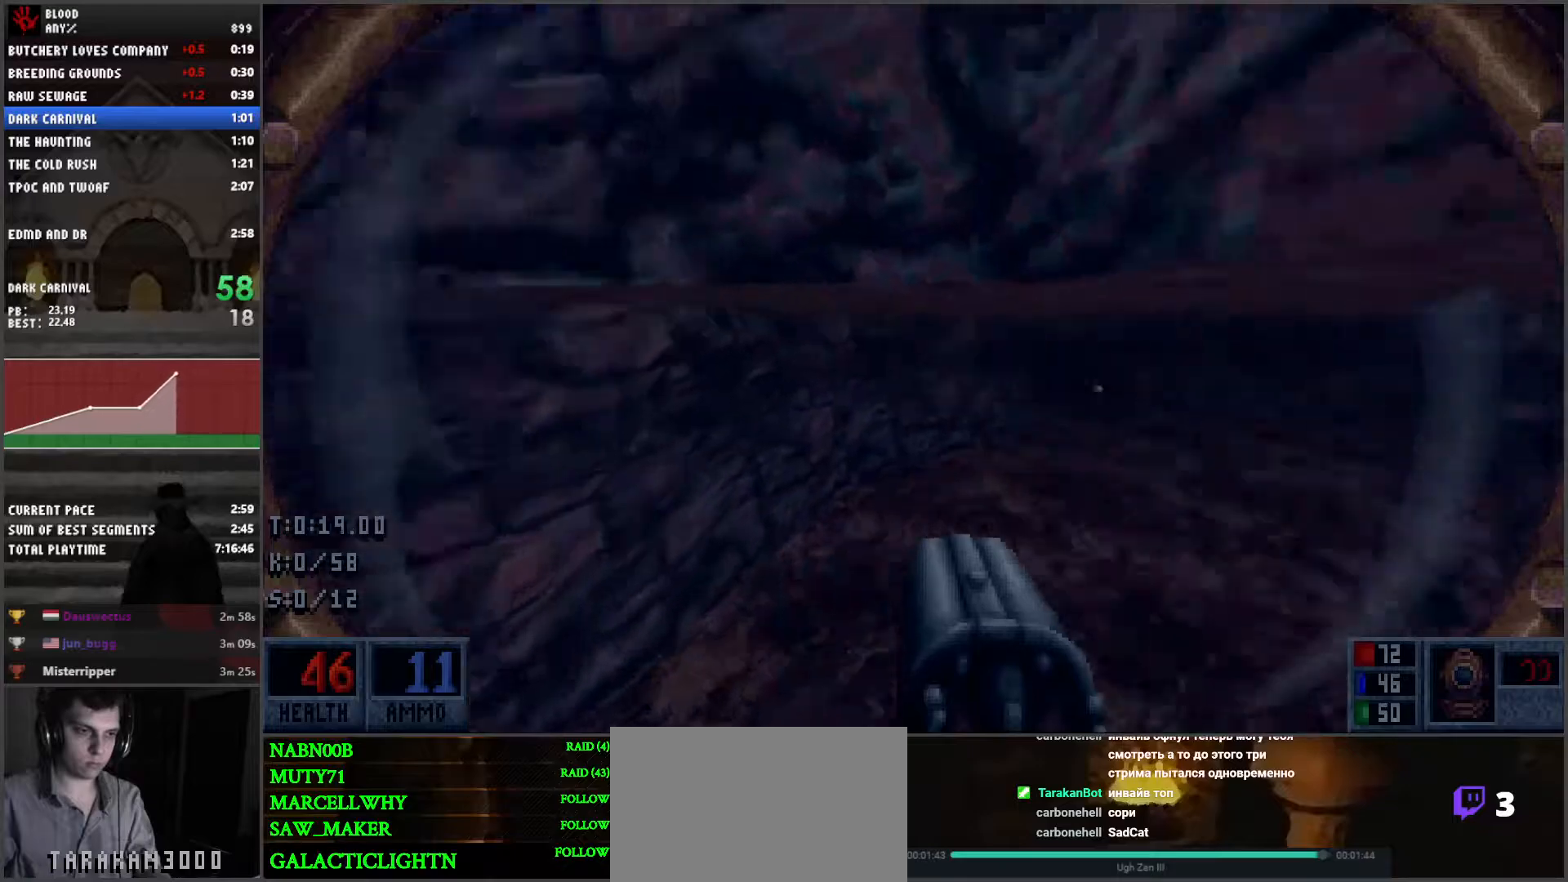
{"keys": [], "mouse": [], "events": [[17, "a", "up"], [17, "w", "up"], [117, "a", "down"], [117, "w", "down"], [167, "a", "up"], [167, "w", "up"], [250, "a", "down"], [250, "w", "down"], [300, "a", "up"], [300, "w", "up"], [383, "a", "down"], [383, "w", "down"], [450, "a", "up"], [450, "w", "up"], [500, "space", "up"]]}
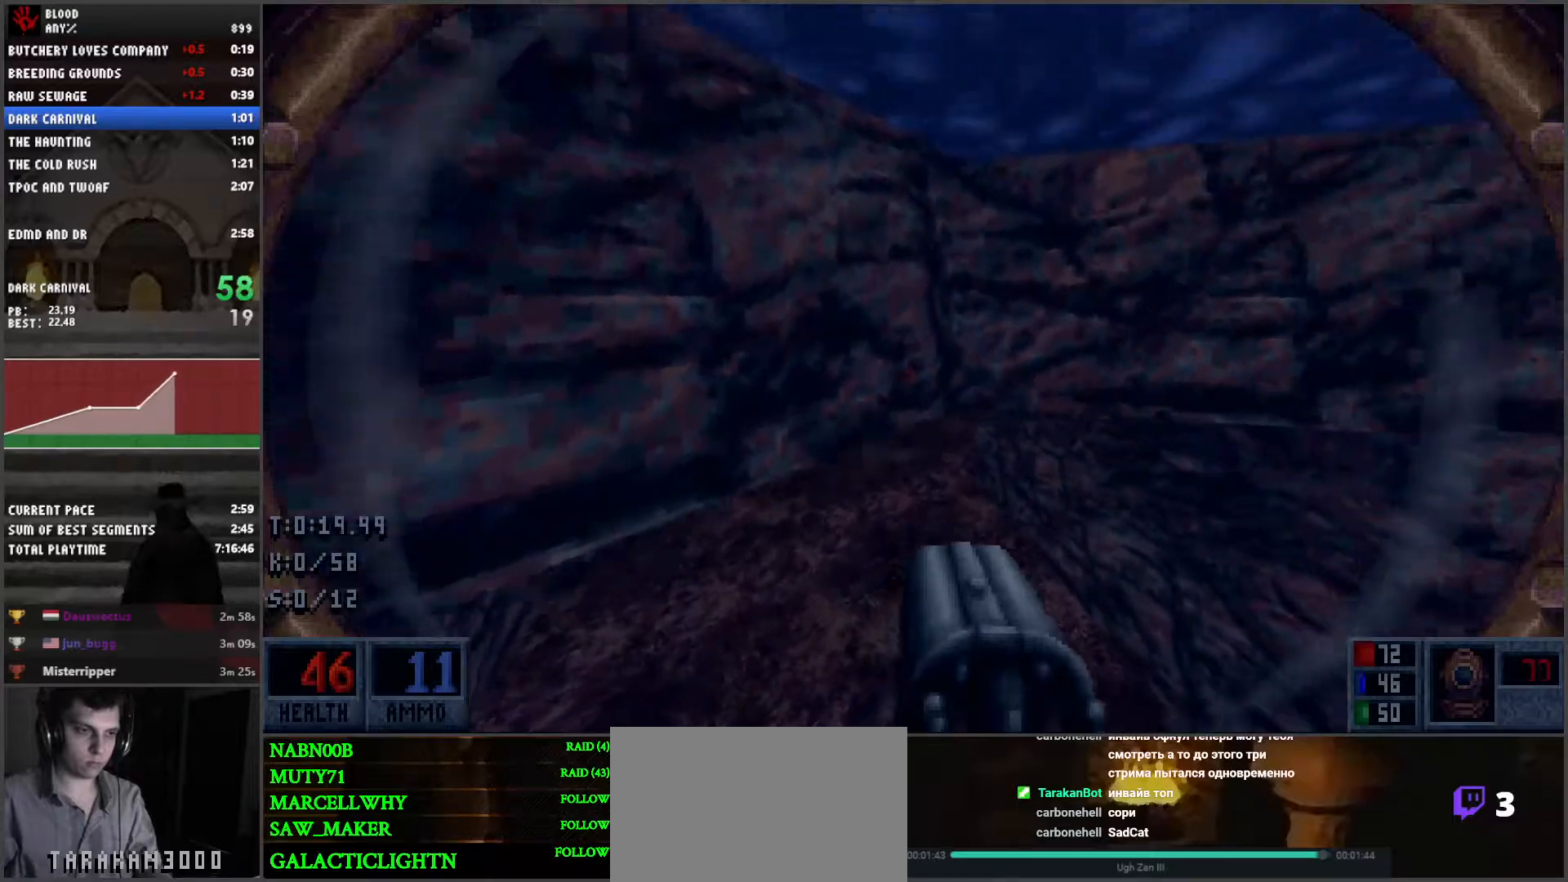
{"keys": [], "mouse": [], "events": [[367, "mouse_left", "down"], [450, "mouse_left", "up"]]}
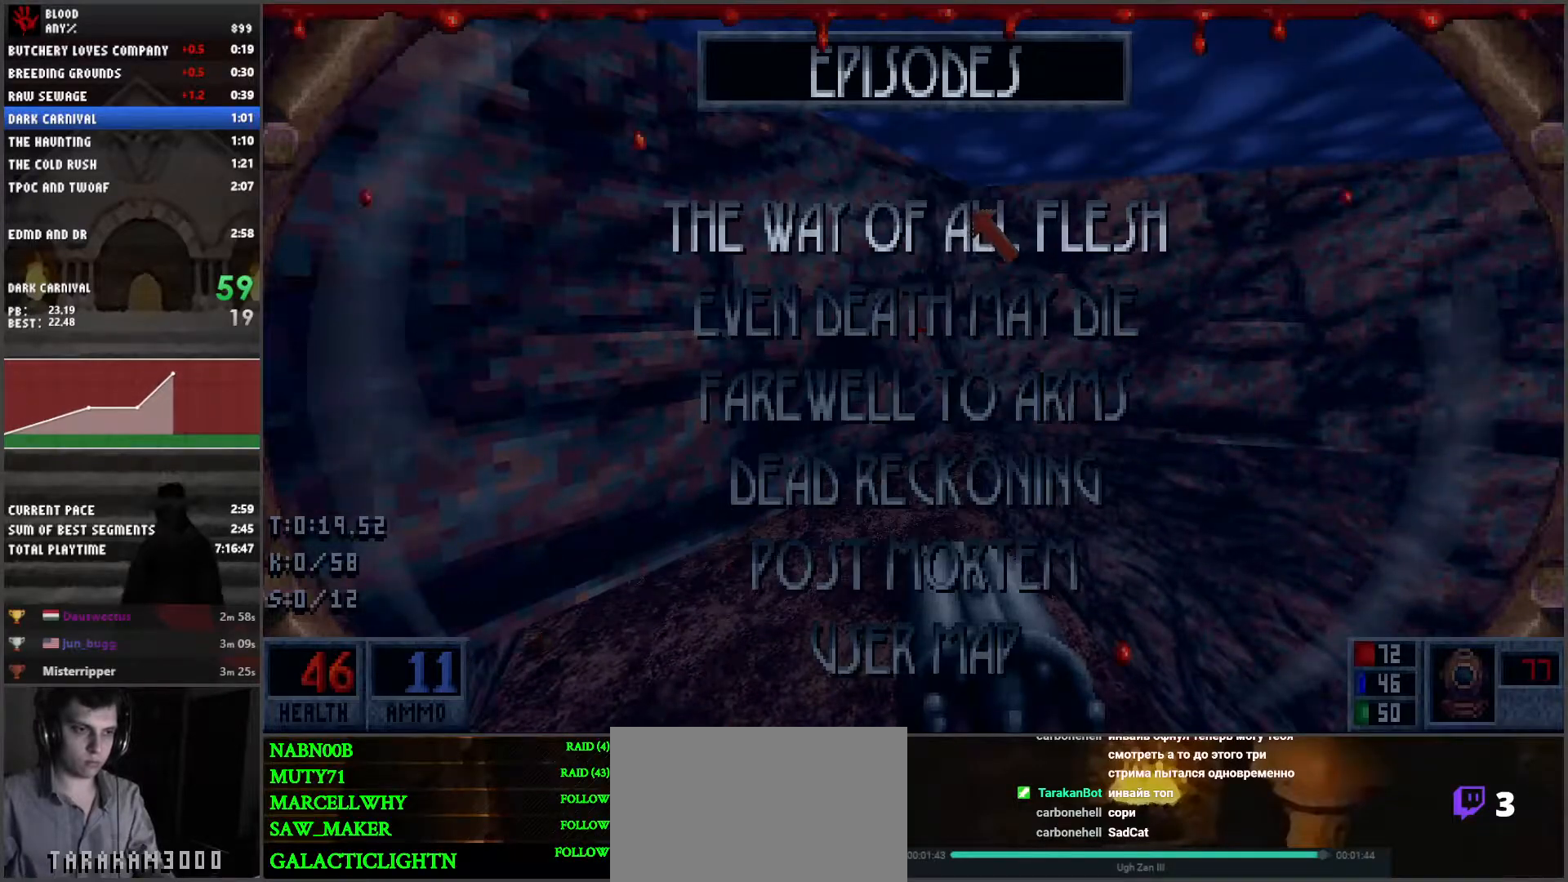
{"keys": [], "mouse": [], "events": [[233, "mouse_left", "down"], [317, "mouse_left", "up"]]}
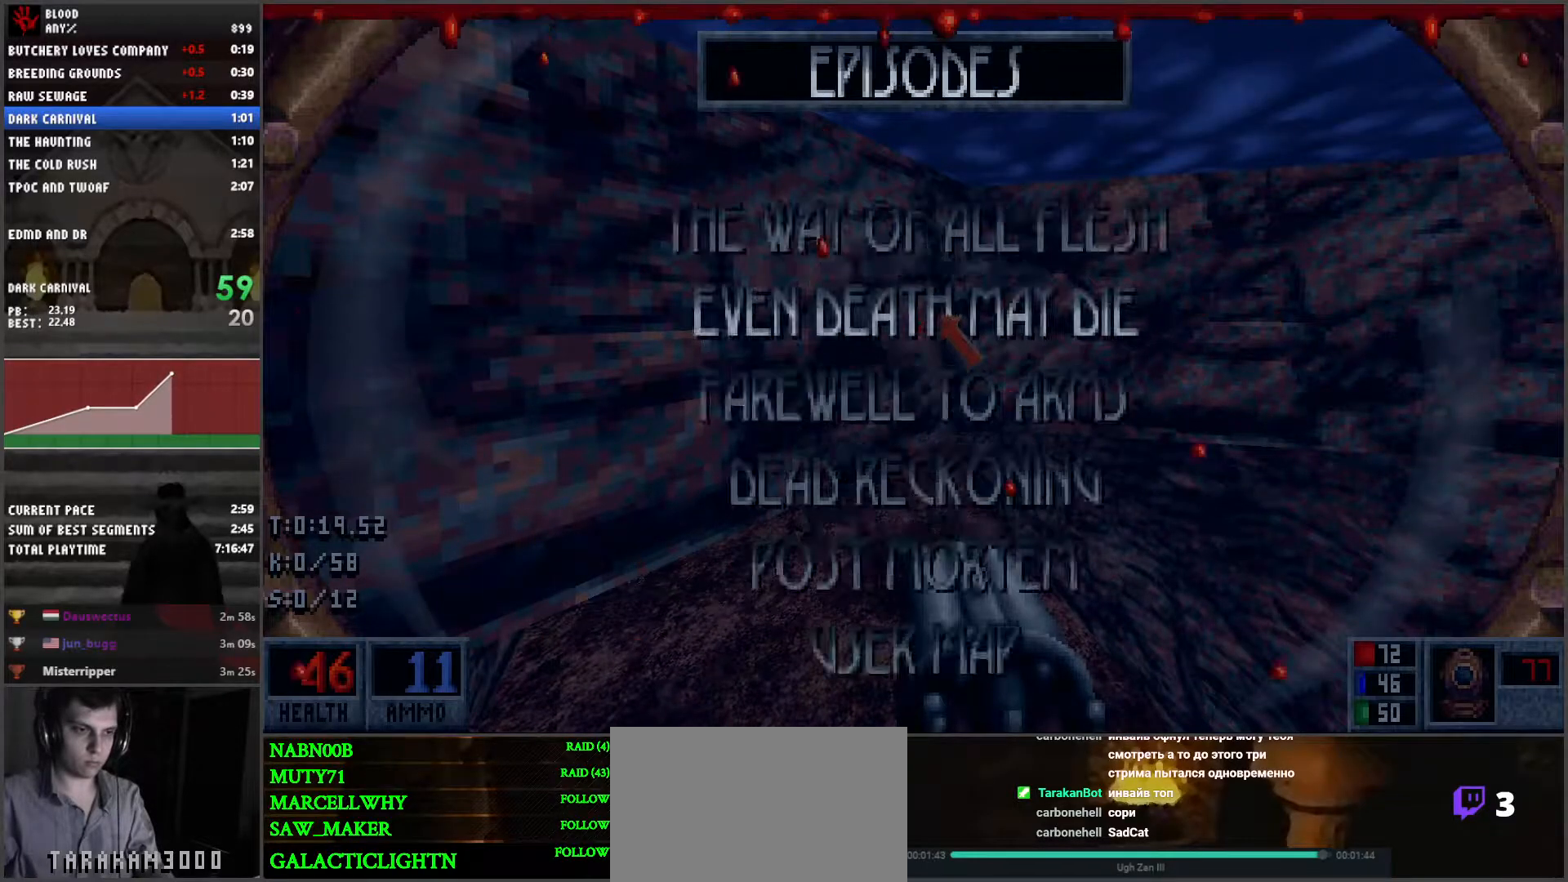
{"keys": ["a", "space"], "mouse": [], "events": [[150, "space", "down"], [250, "a", "down"]]}
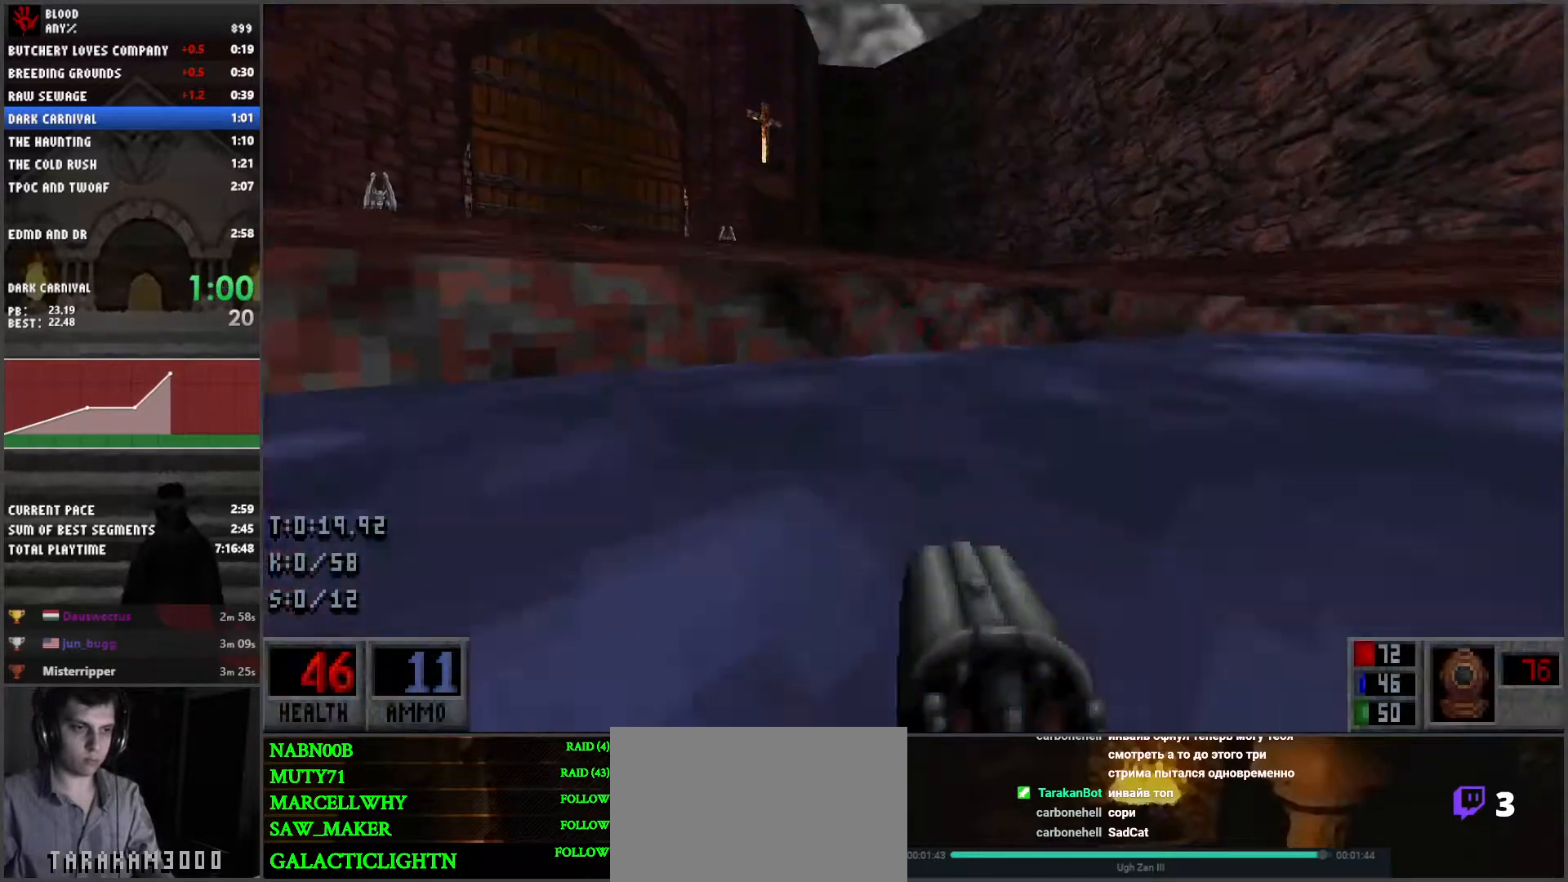
{"keys": ["a", "w"], "mouse": [], "events": [[83, "w", "down"], [267, "space", "up"]]}
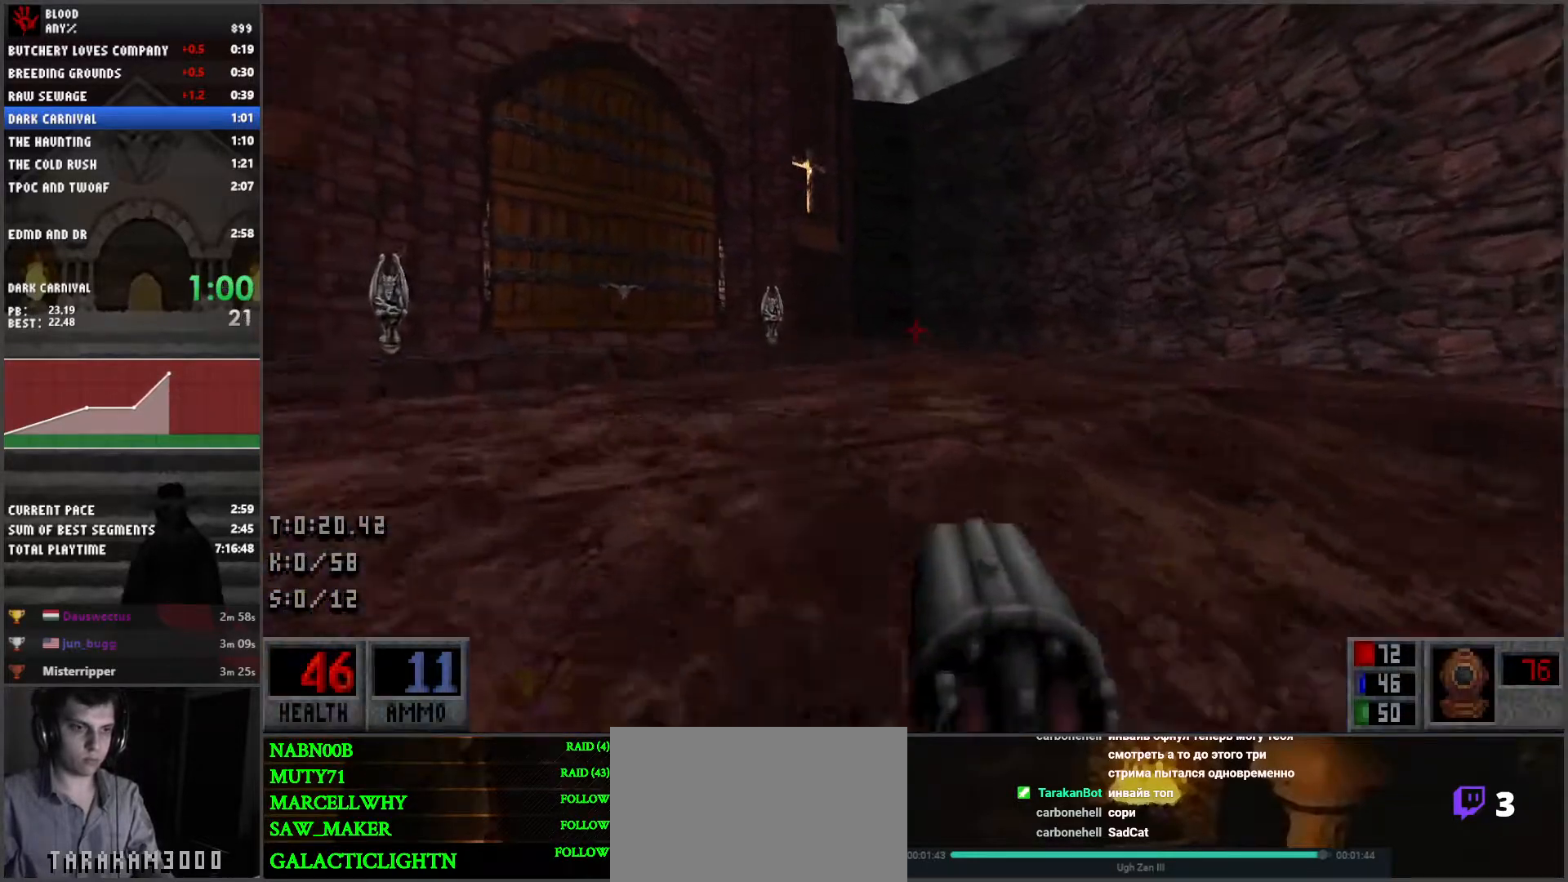
{"keys": ["a", "w"], "mouse": [], "events": []}
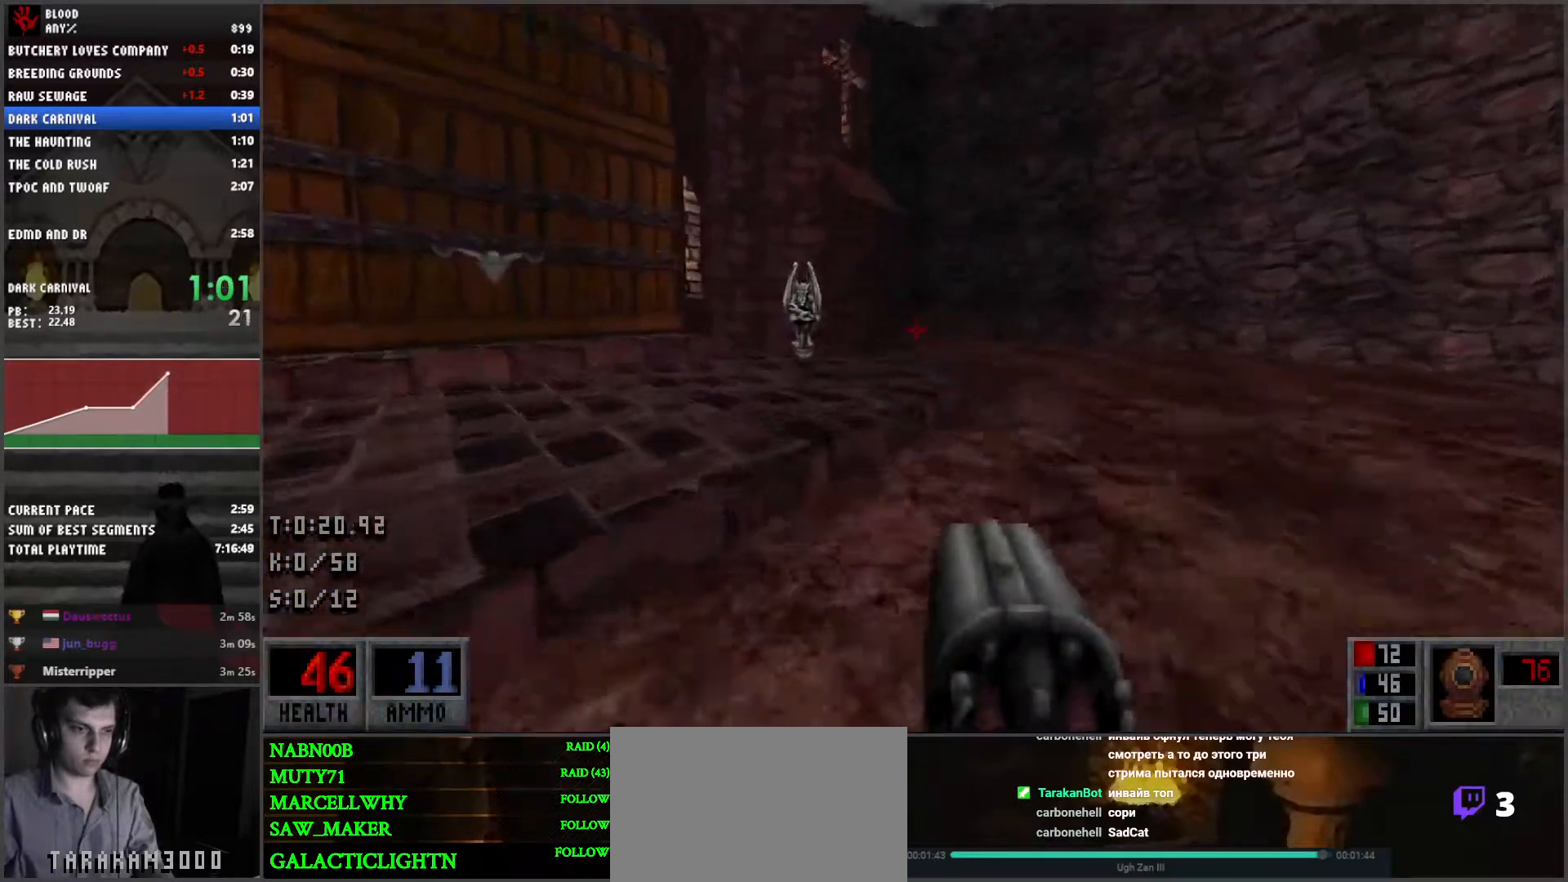
{"keys": ["a", "w"], "mouse": [], "events": []}
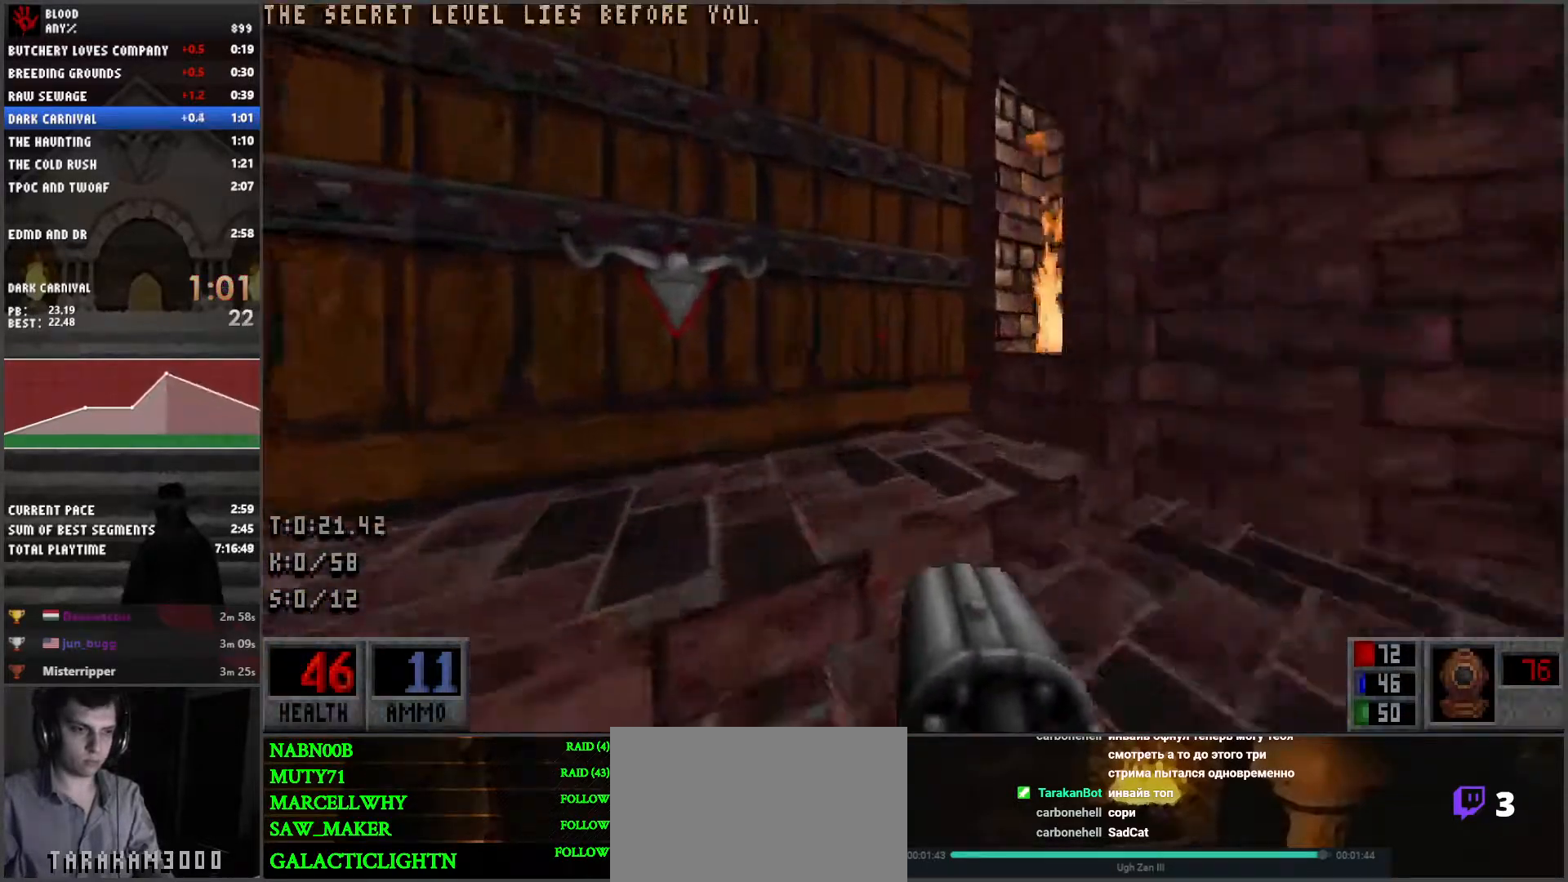
{"keys": ["d", "w"], "mouse": [], "events": [[33, "a", "up"], [33, "w", "up"], [83, "mouse_wheel", "down"], [117, "mouse_wheel", "up"], [167, "mouse_wheel", "down"], [267, "d", "down"], [267, "w", "down"], [350, "mouse_wheel", "up"]]}
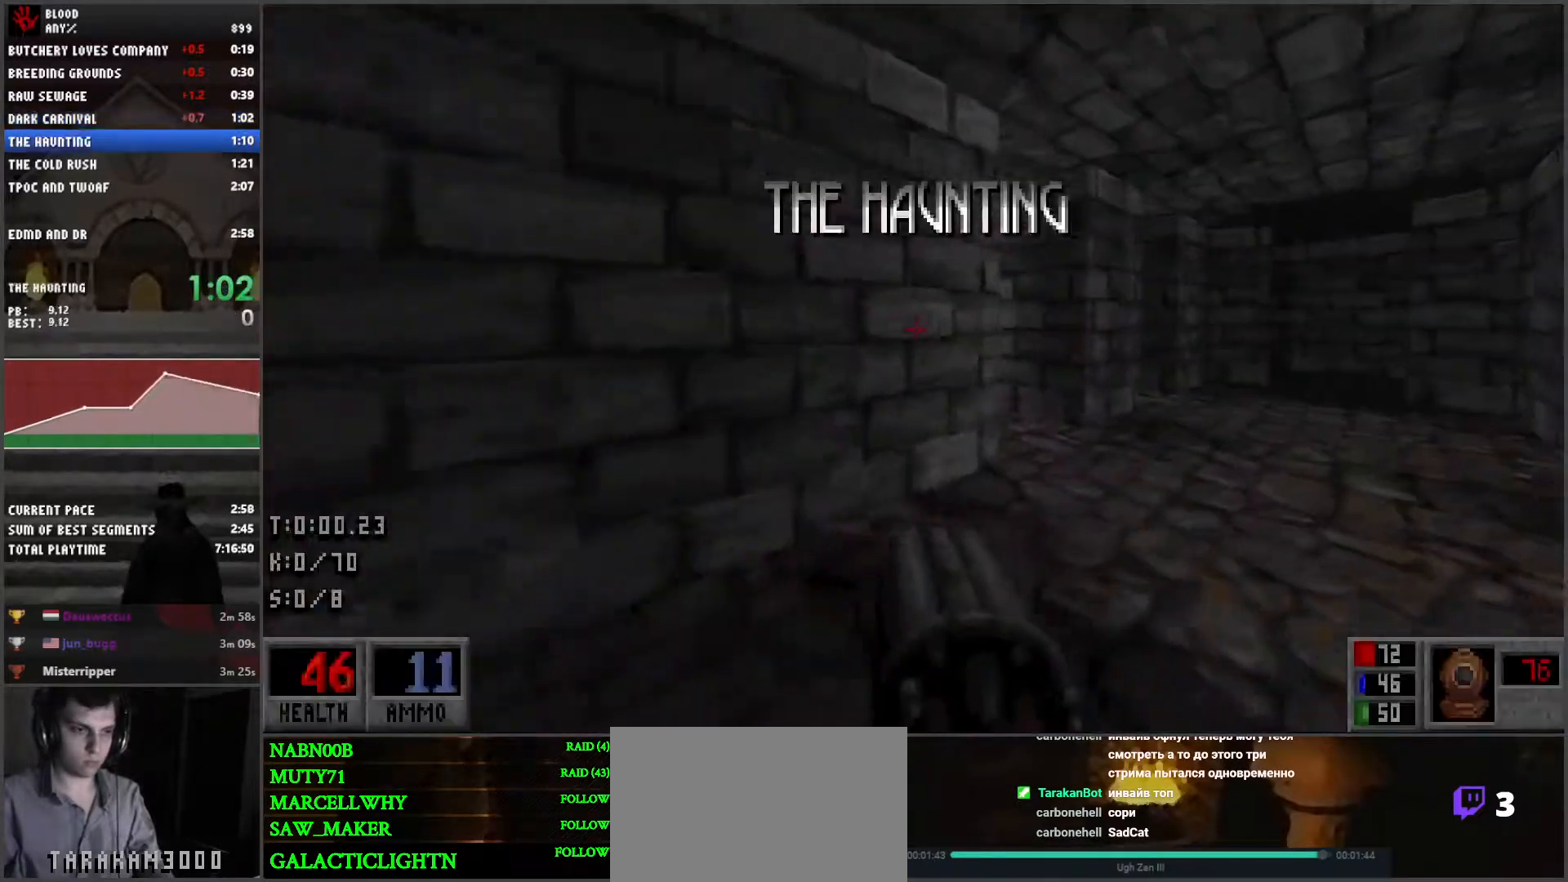
{"keys": ["d", "w"], "mouse": [], "events": []}
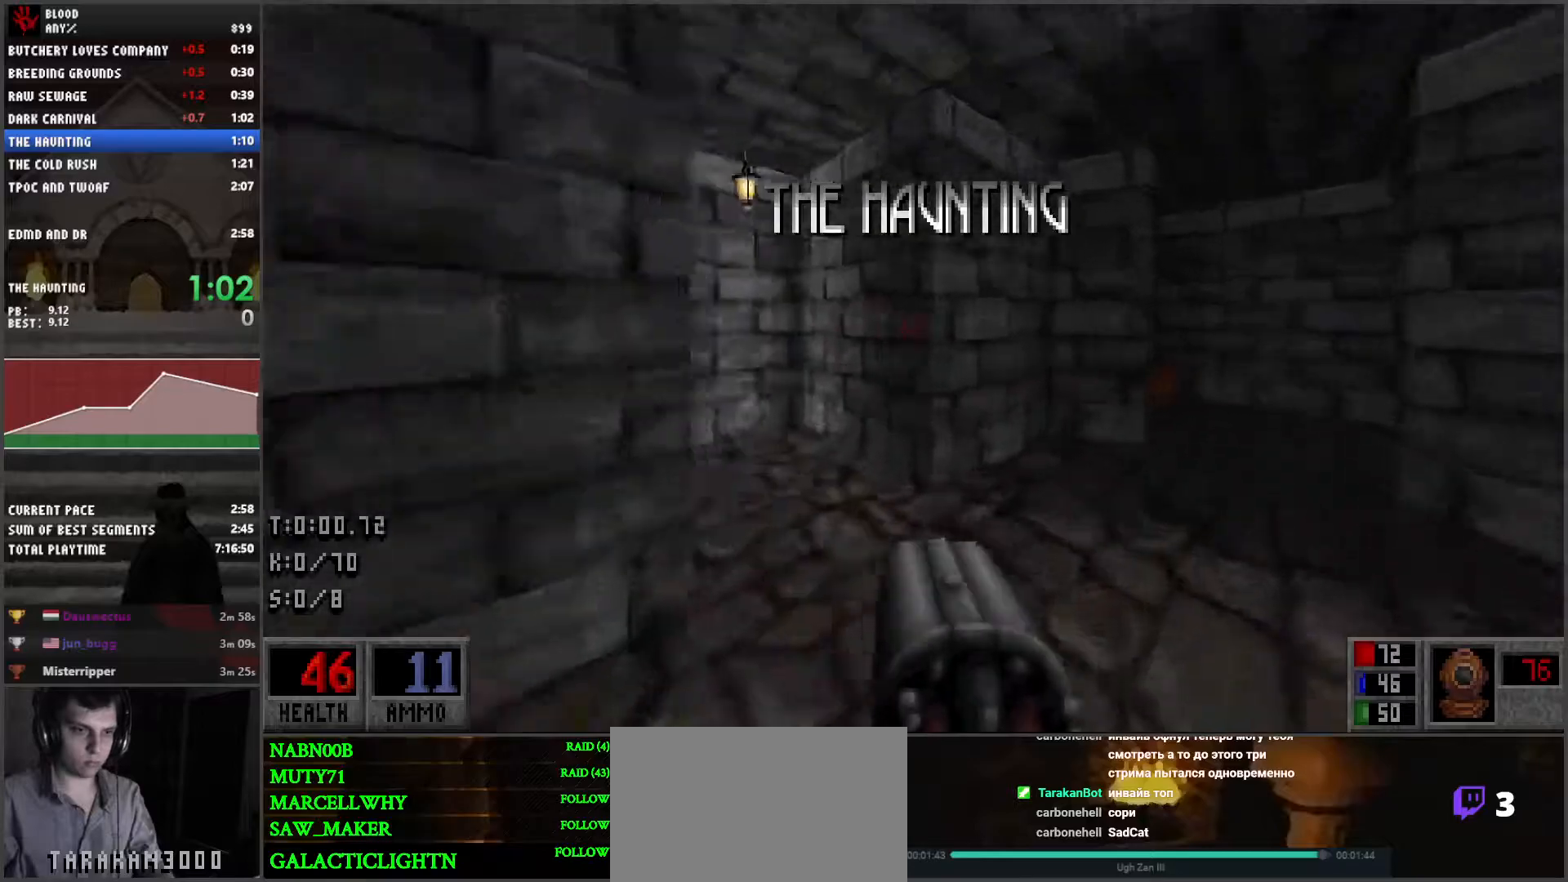
{"keys": ["d", "w"], "mouse": [], "events": []}
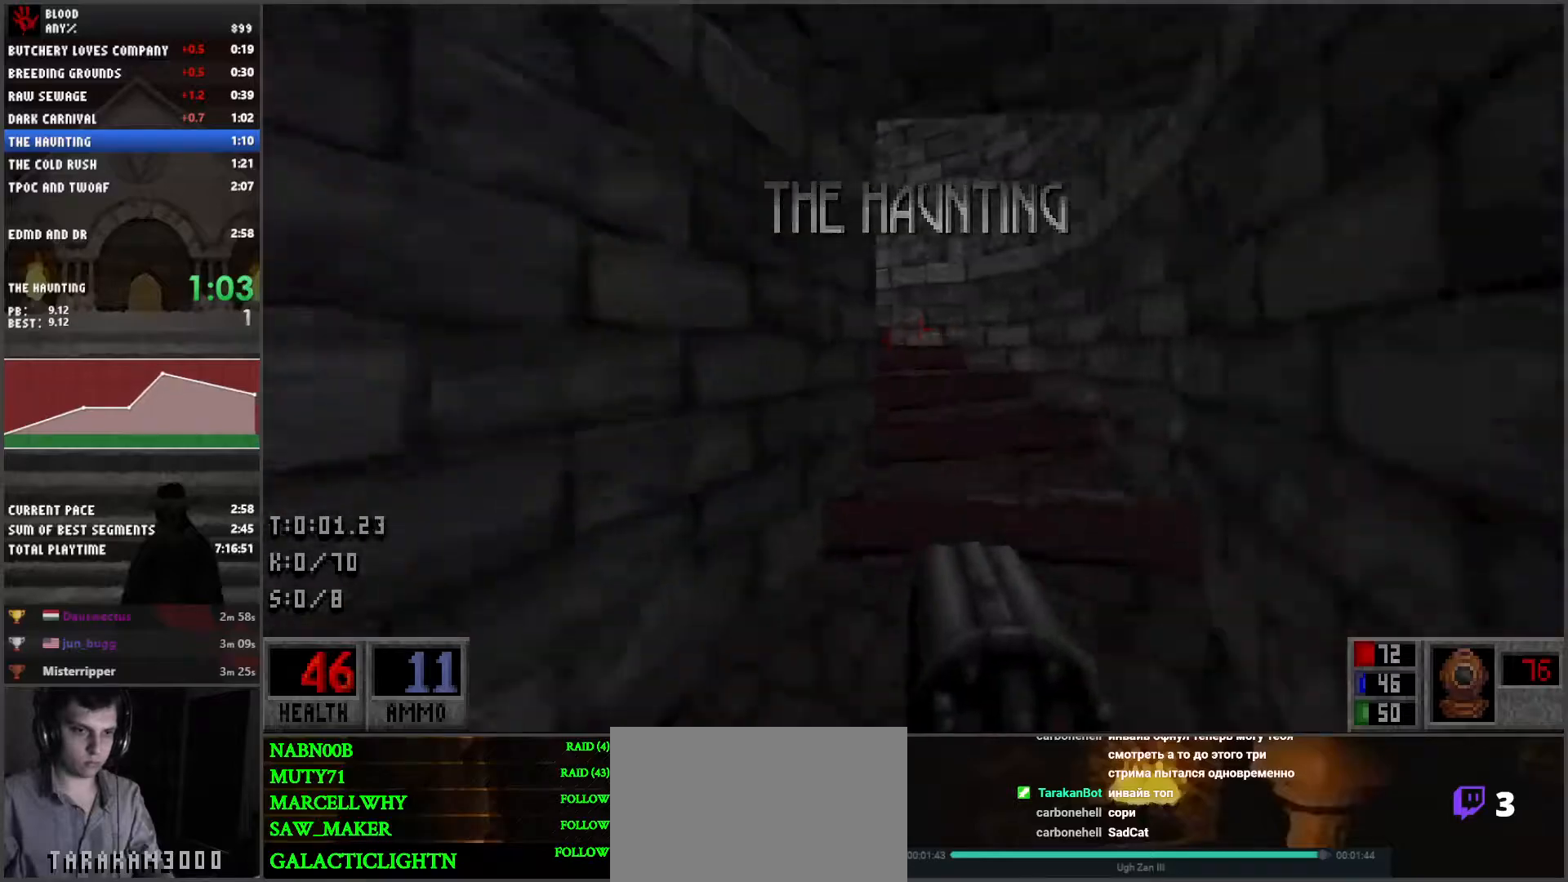
{"keys": ["d", "w"], "mouse": [], "events": []}
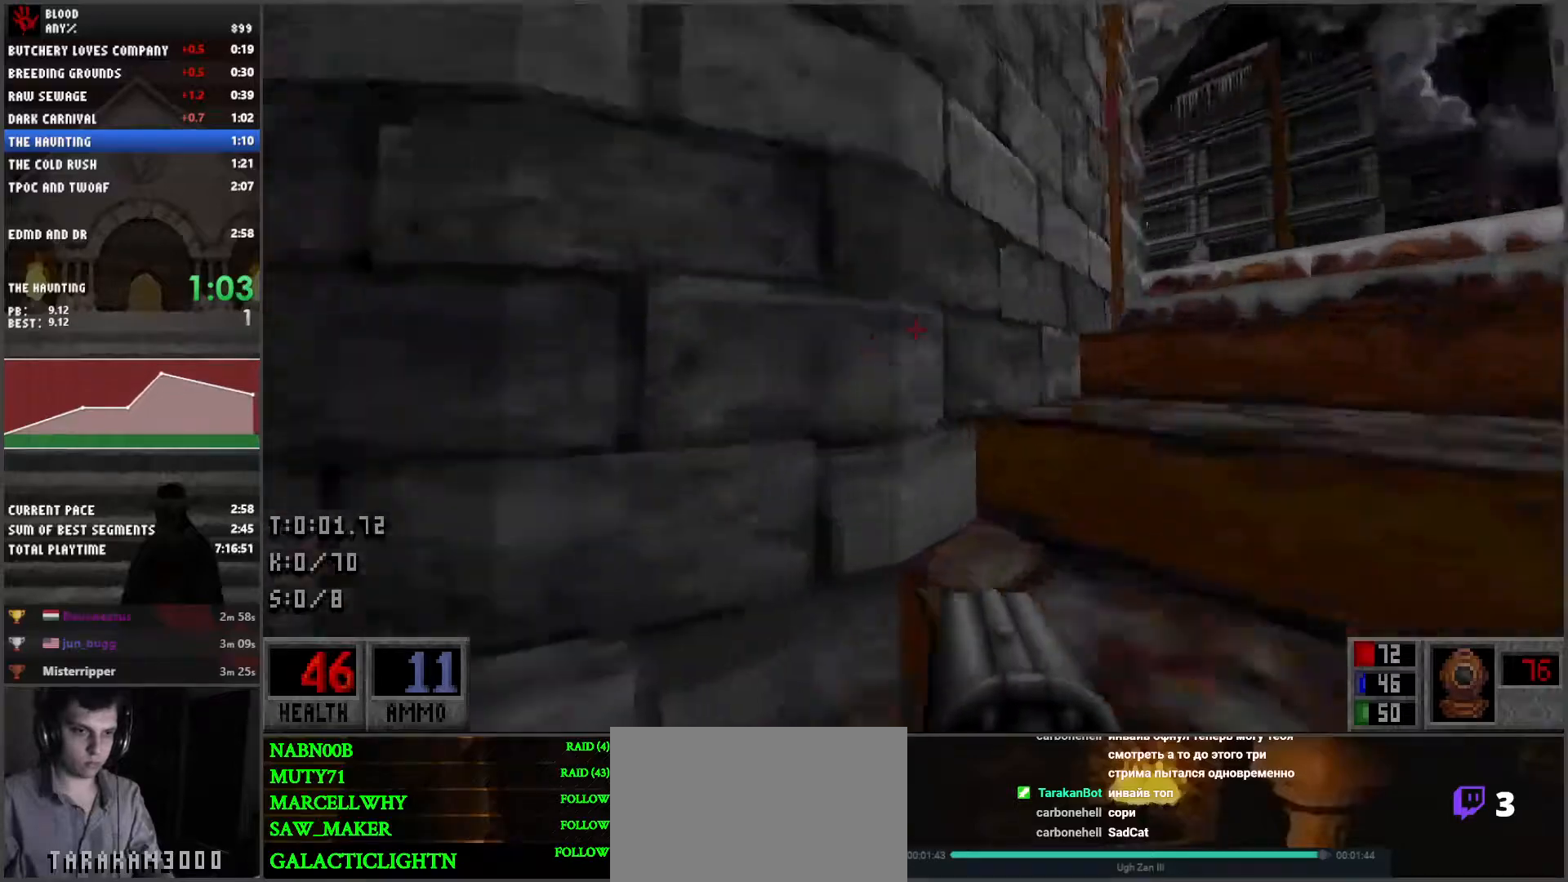
{"keys": ["a", "w"], "mouse": [], "events": [[467, "a", "down"], [467, "d", "up"]]}
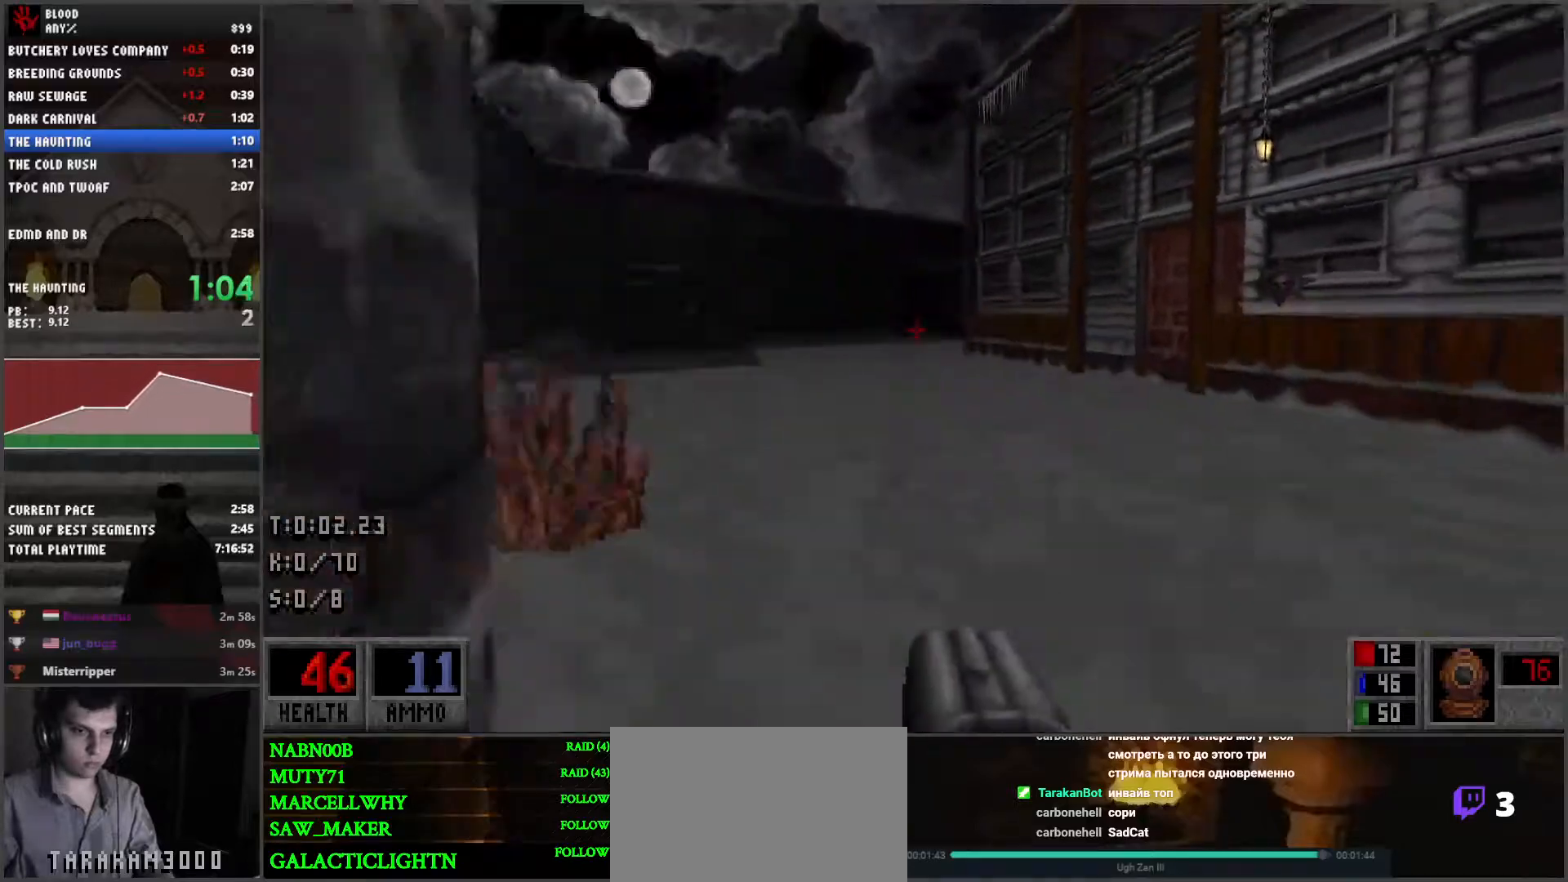
{"keys": ["a", "w"], "mouse": [], "events": []}
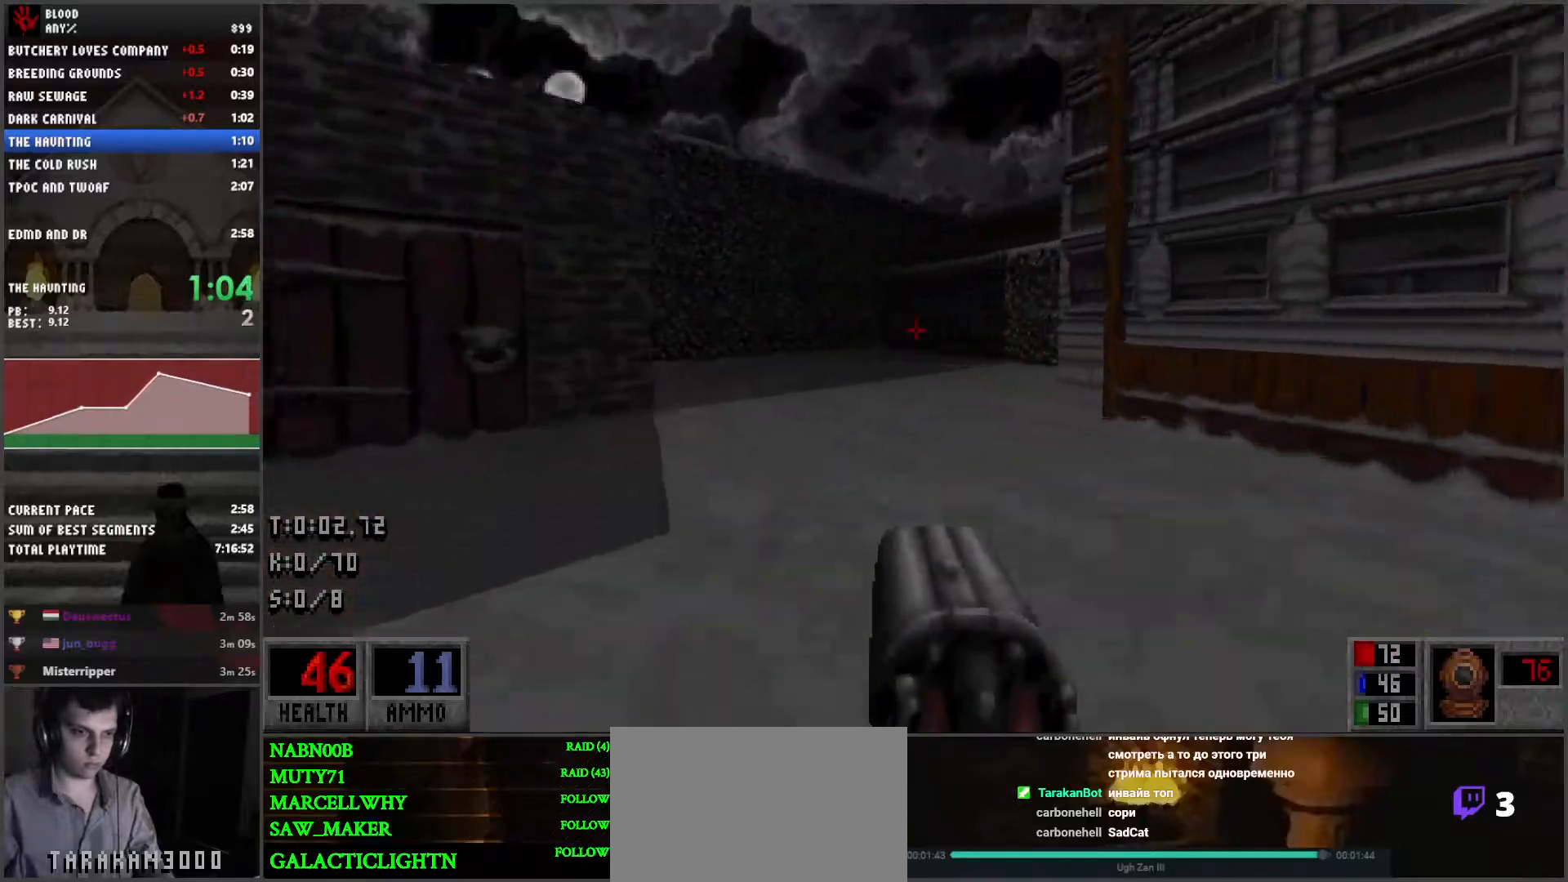
{"keys": ["e", "s"], "mouse": [], "events": [[317, "w", "up"], [350, "a", "up"], [417, "e", "down"], [417, "s", "down"]]}
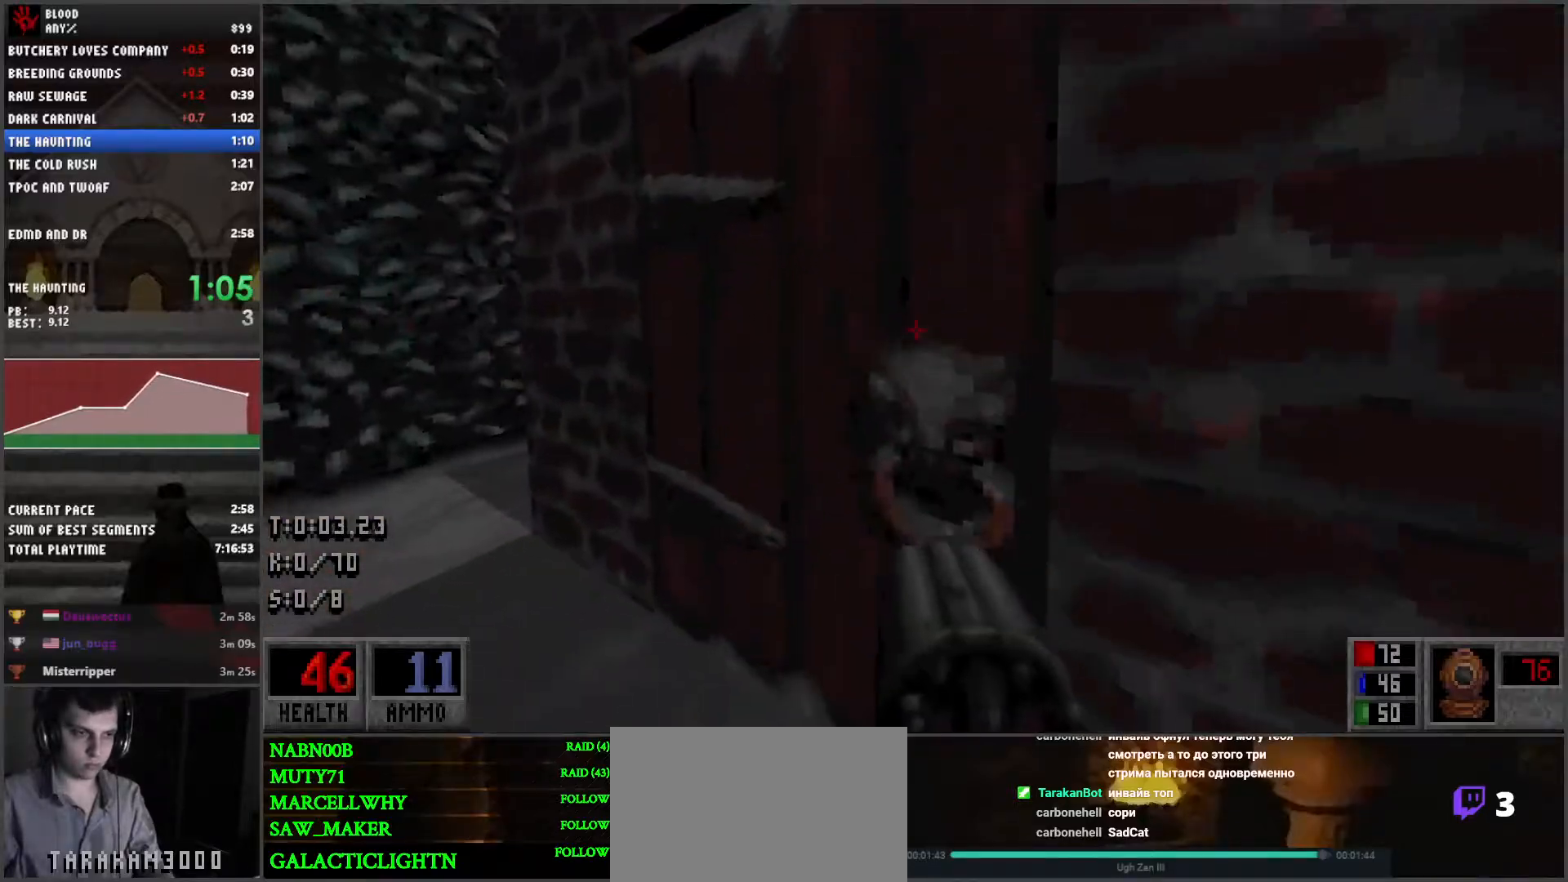
{"keys": [], "mouse": [], "events": [[50, "e", "up"], [50, "s", "up"], [333, "d", "down"], [367, "d", "up"]]}
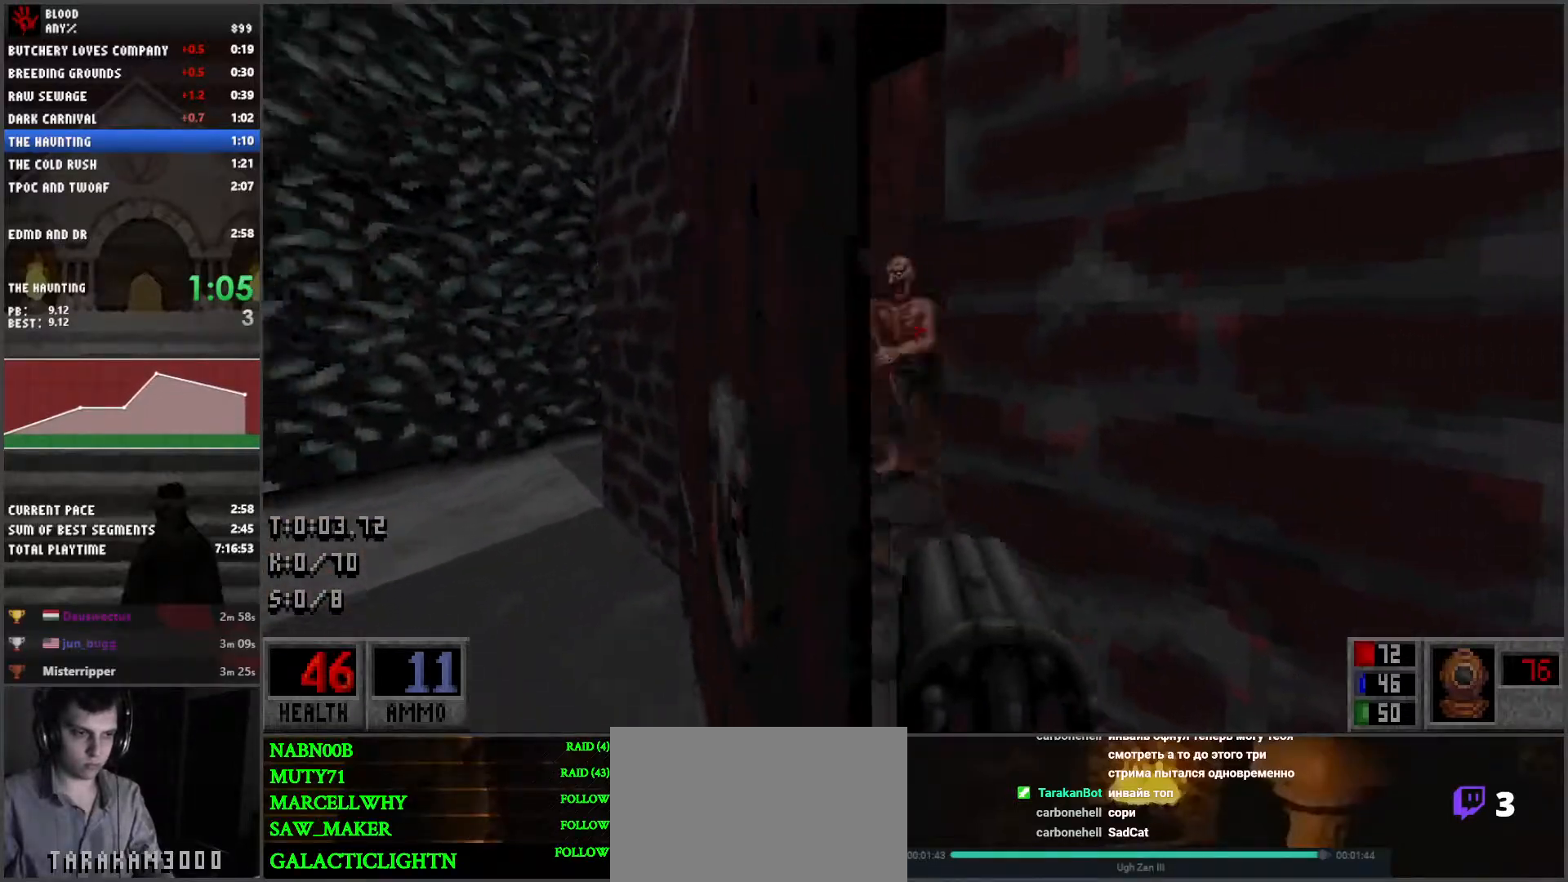
{"keys": ["e", "s"], "mouse": [], "events": [[67, "mouse_right", "down"], [67, "w", "down"], [217, "mouse_right", "up"], [450, "e", "down"], [450, "w", "up"], [483, "s", "down"]]}
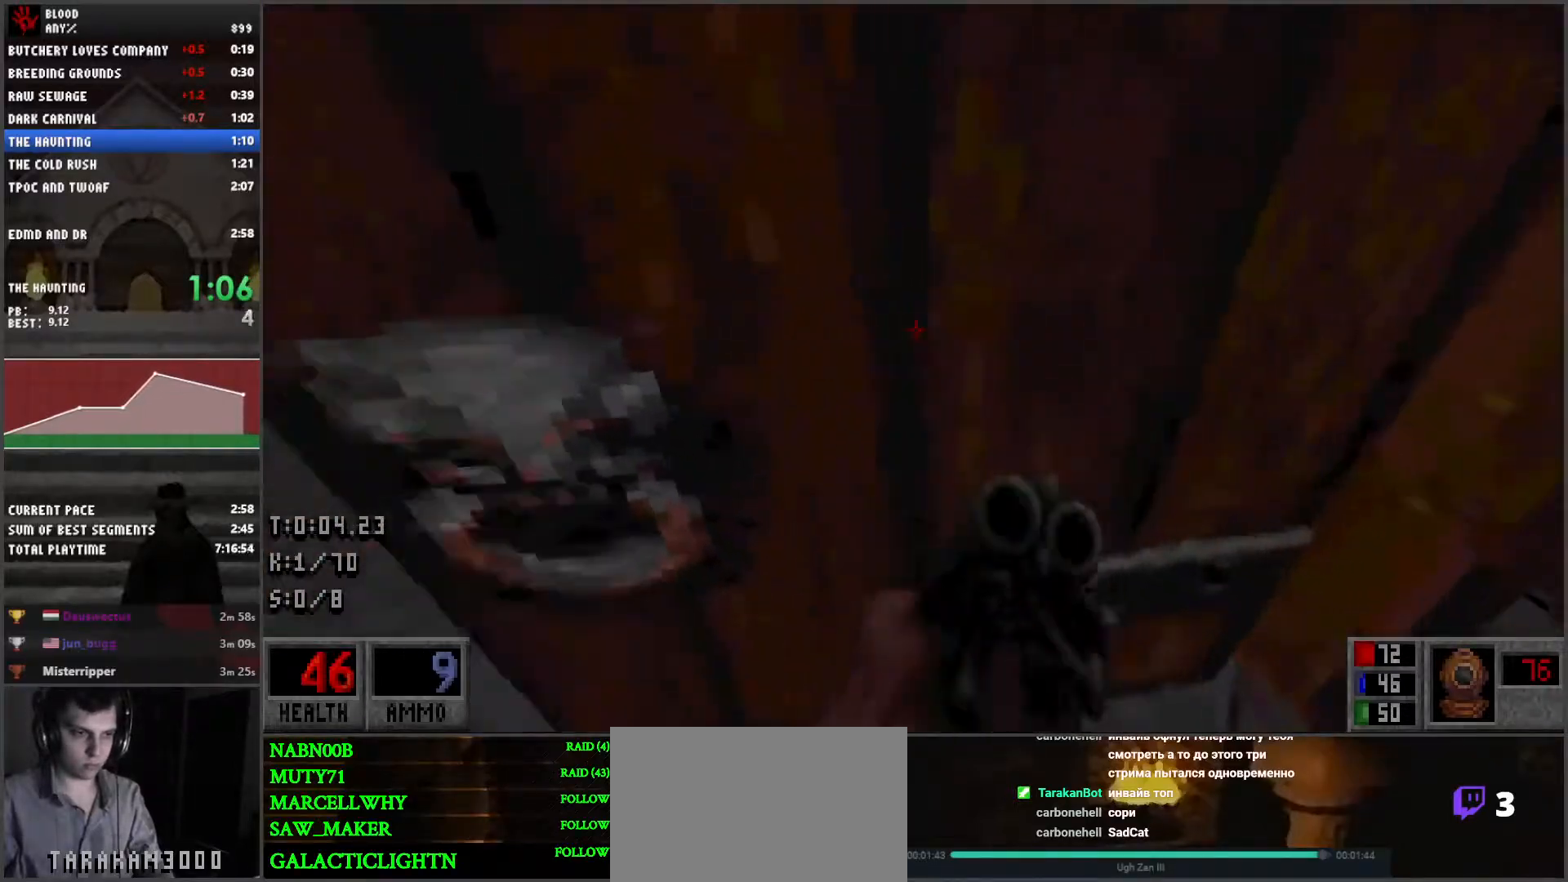
{"keys": ["a", "w"], "mouse": [], "events": [[33, "e", "up"], [33, "s", "up"], [317, "a", "down"], [317, "w", "down"]]}
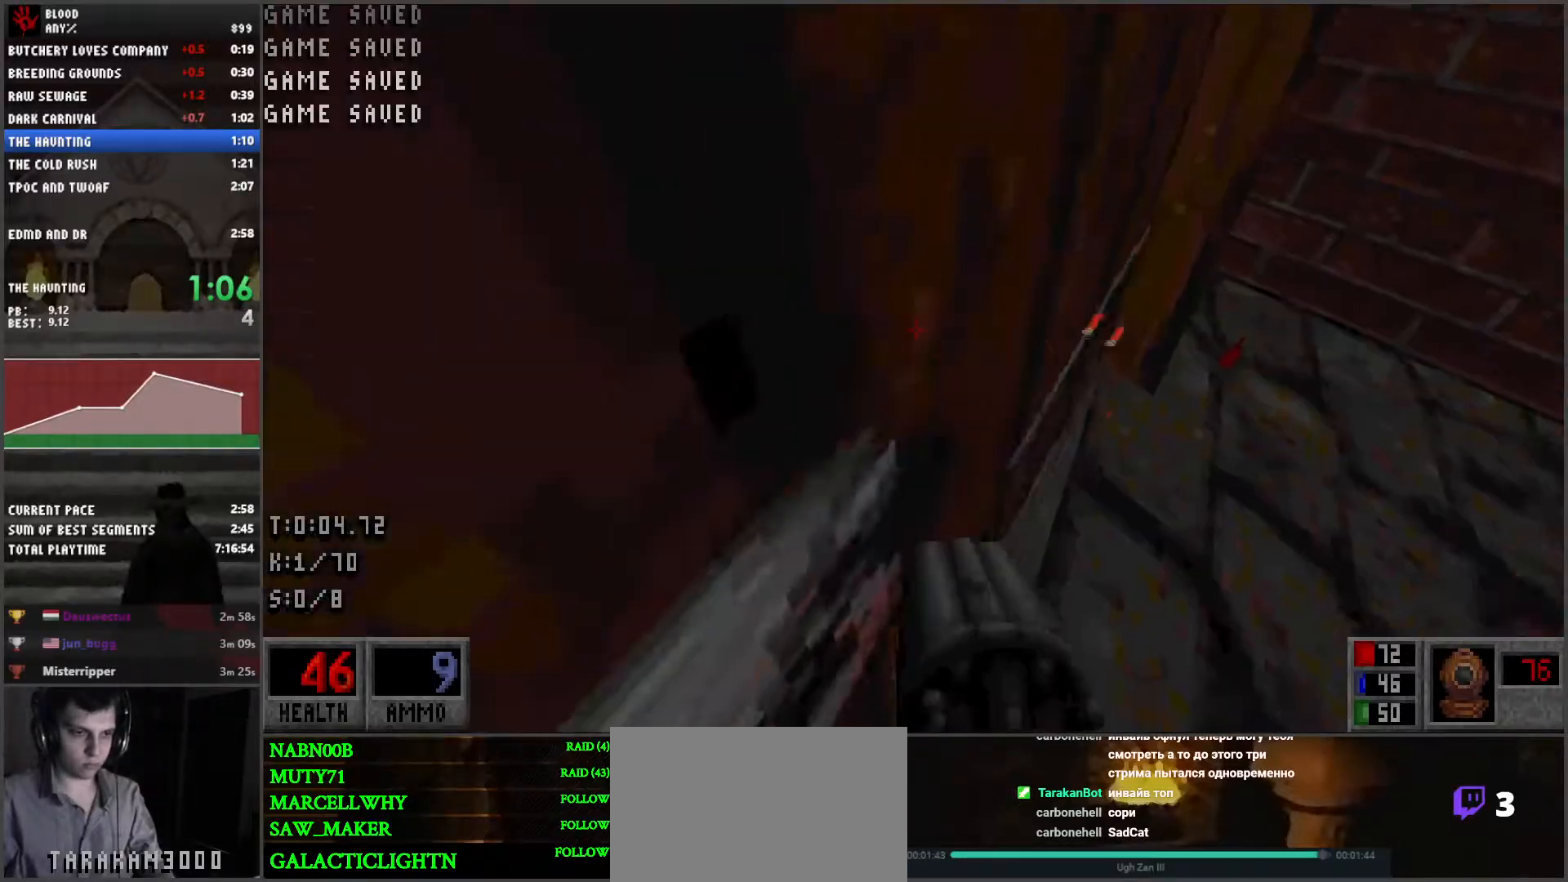
{"keys": ["d", "w"], "mouse": [], "events": [[333, "a", "up"], [333, "d", "down"]]}
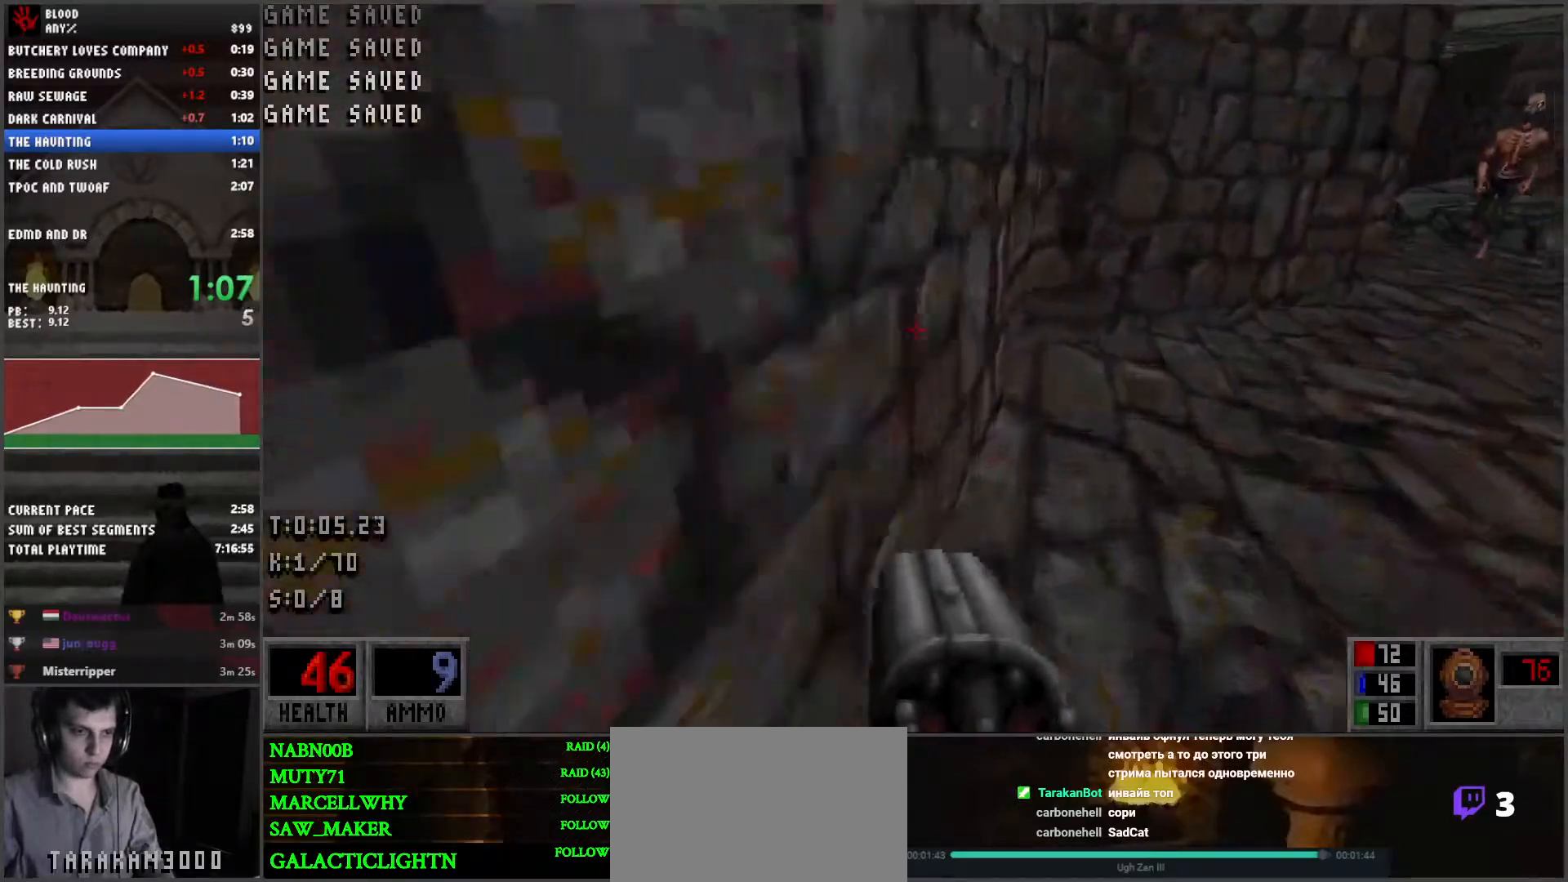
{"keys": ["a", "d", "w"], "mouse": ["right"], "events": [[483, "a", "down"], [483, "mouse_right", "down"]]}
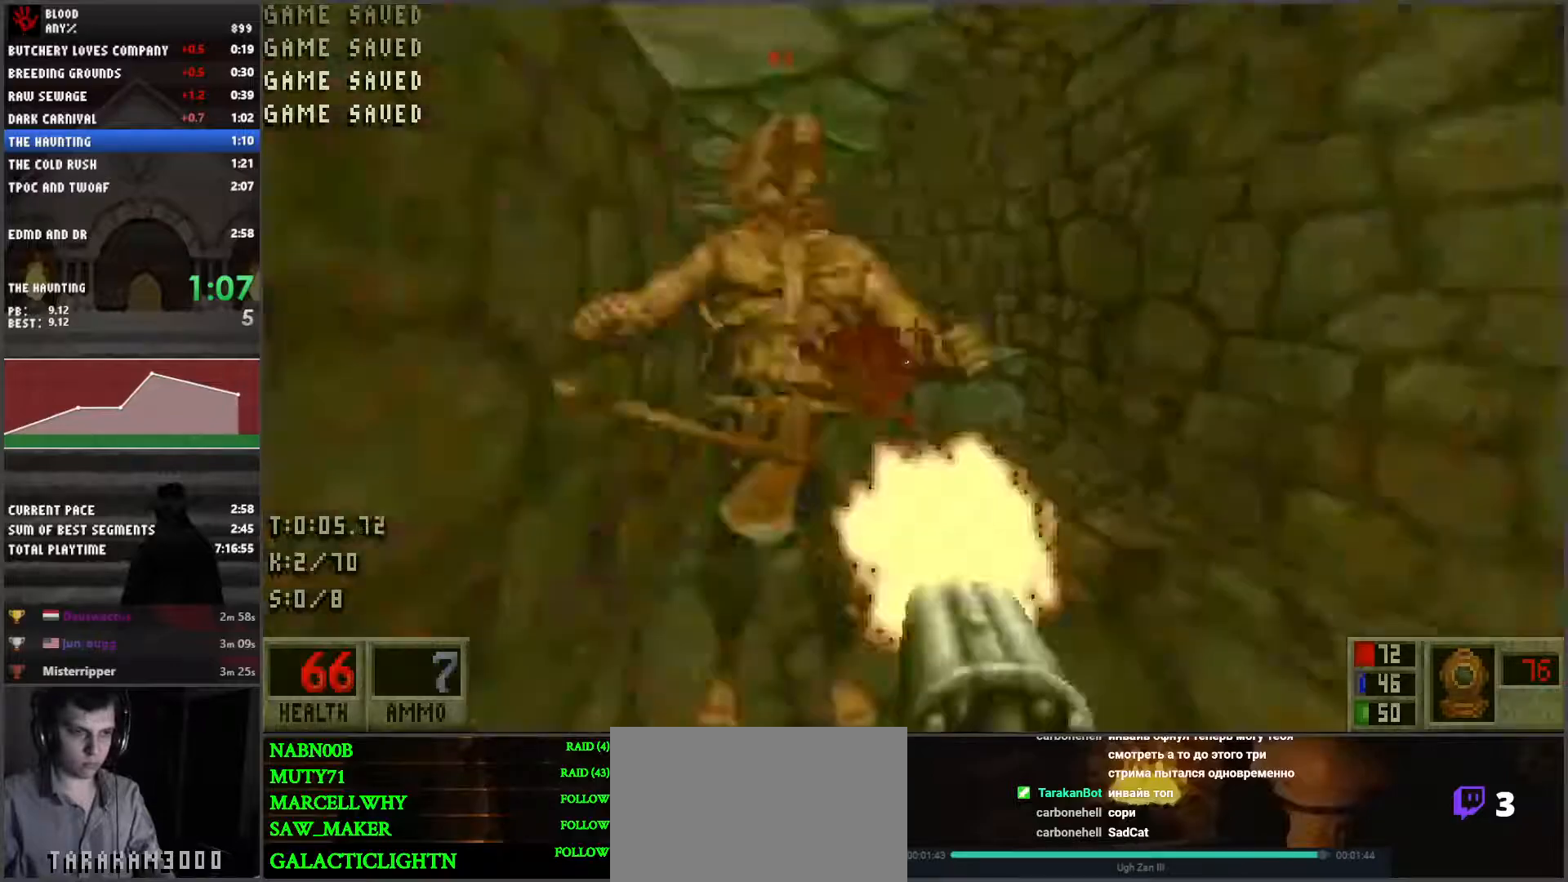
{"keys": ["a", "w"], "mouse": [], "events": [[33, "d", "up"], [83, "mouse_right", "up"]]}